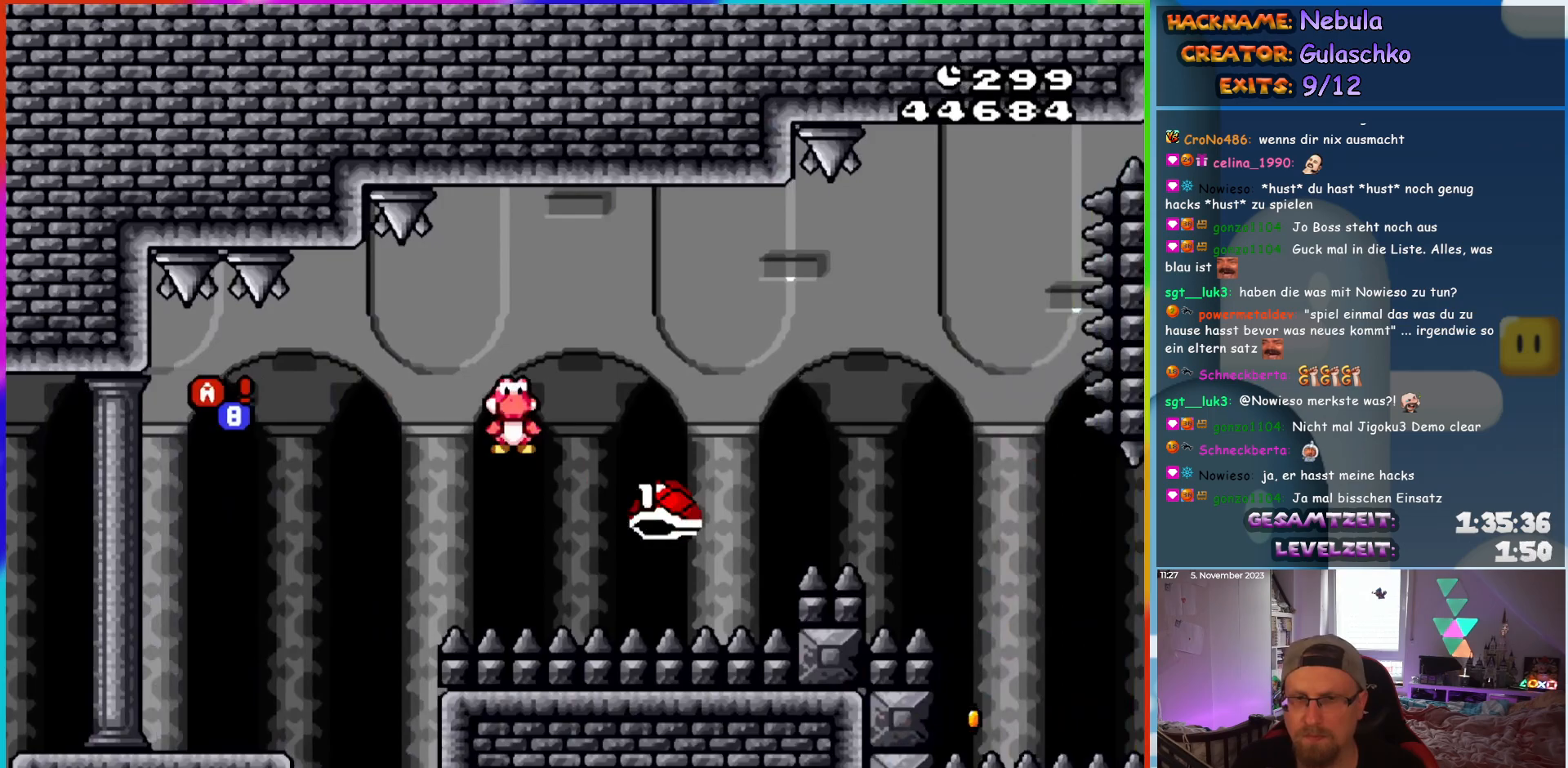
Gameplay with a controller (Nintendo layout); each line is a JSON object with the inputs held at the frame after it. "events" lists button and stick changes between this image and that frame as [ms after this image, input, new state], when the widget could be followed in between. Not read: L3 R3.
{"buttons": ["A", "X", "DPAD_RIGHT"], "events": [[50, "X", "down"]]}
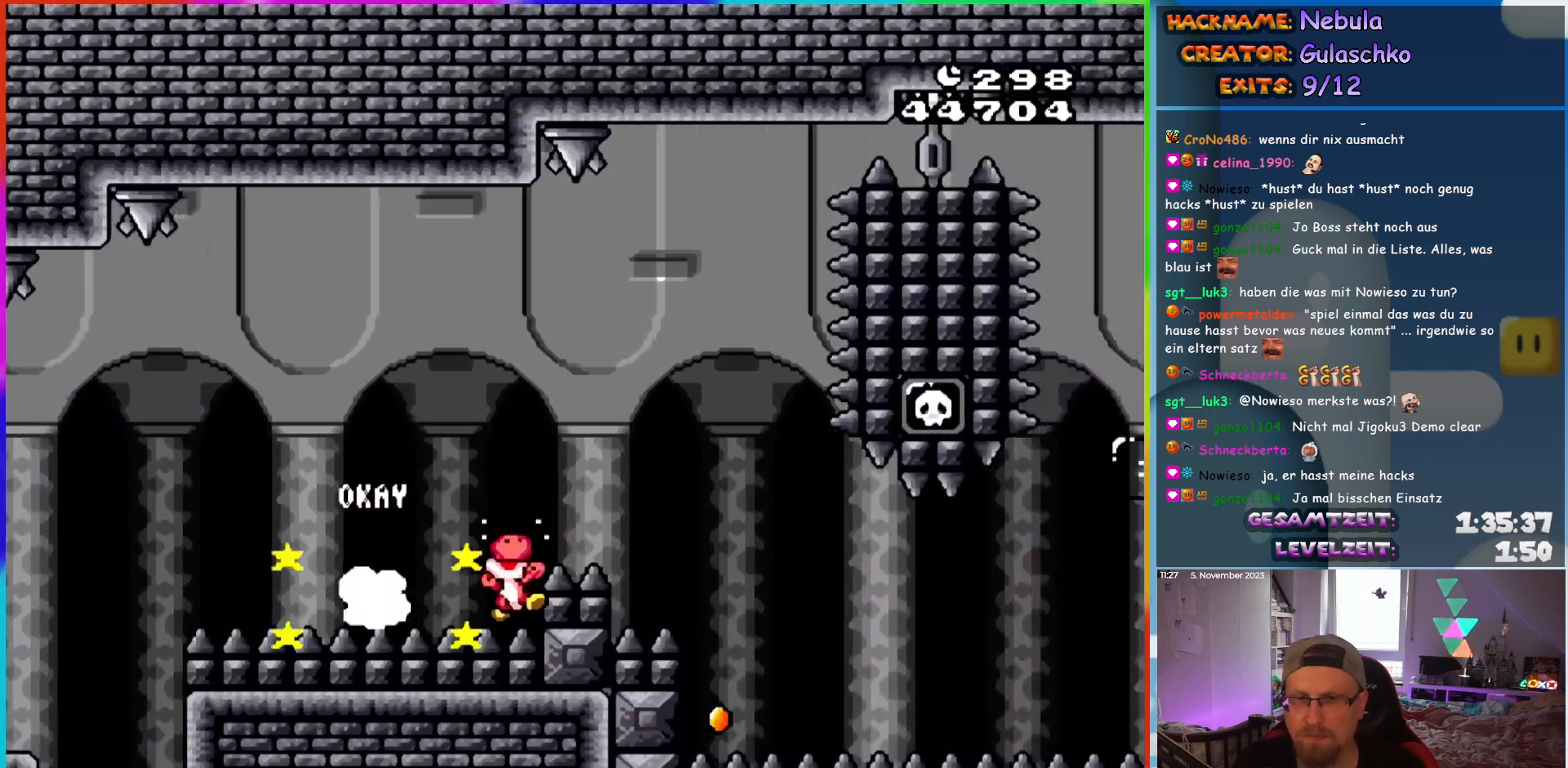
{"buttons": ["B"], "events": [[83, "X", "up"], [117, "A", "up"], [133, "DPAD_RIGHT", "up"], [233, "B", "down"], [367, "B", "up"], [450, "B", "down"]]}
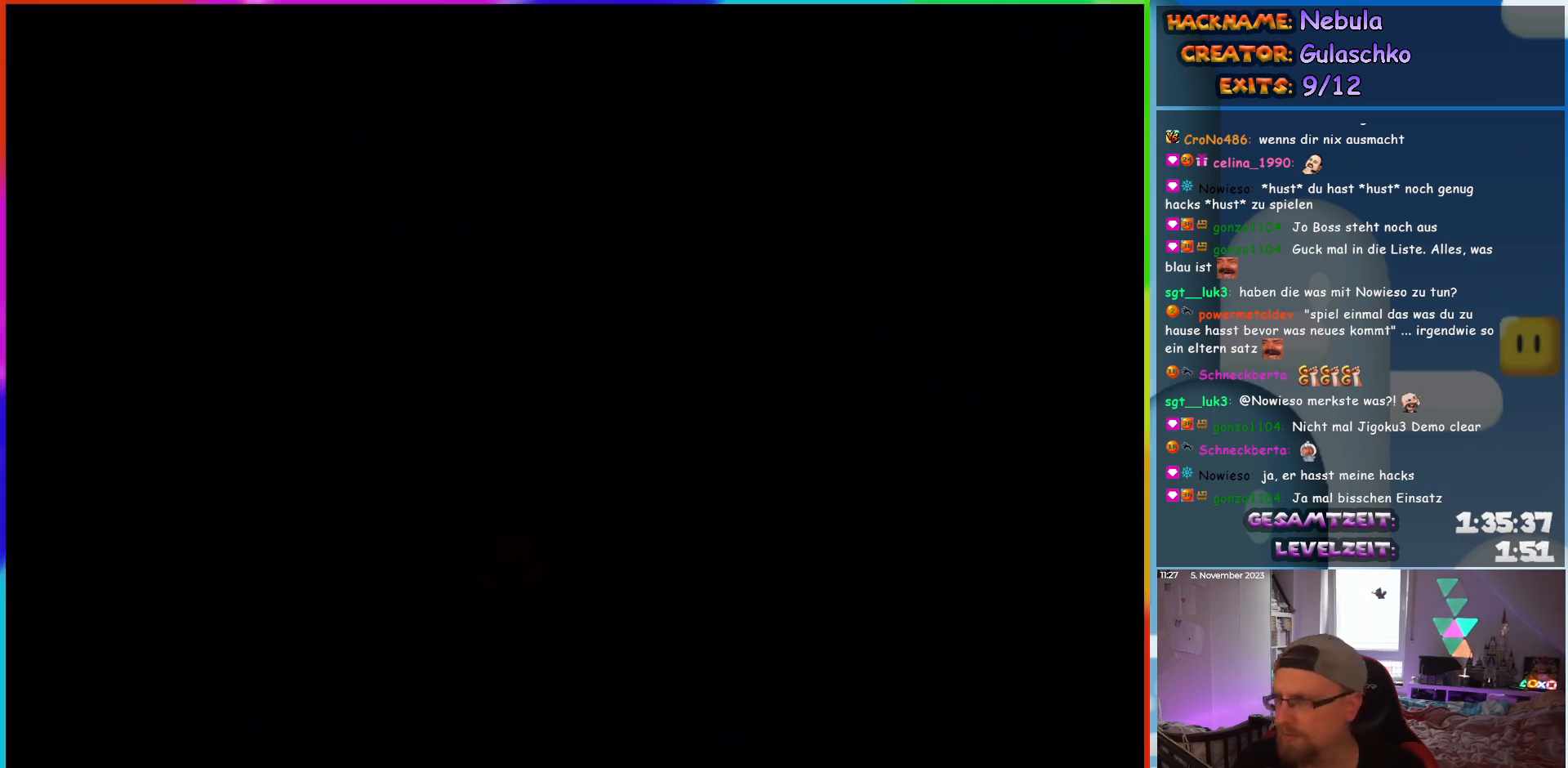
{"buttons": [], "events": [[150, "B", "up"]]}
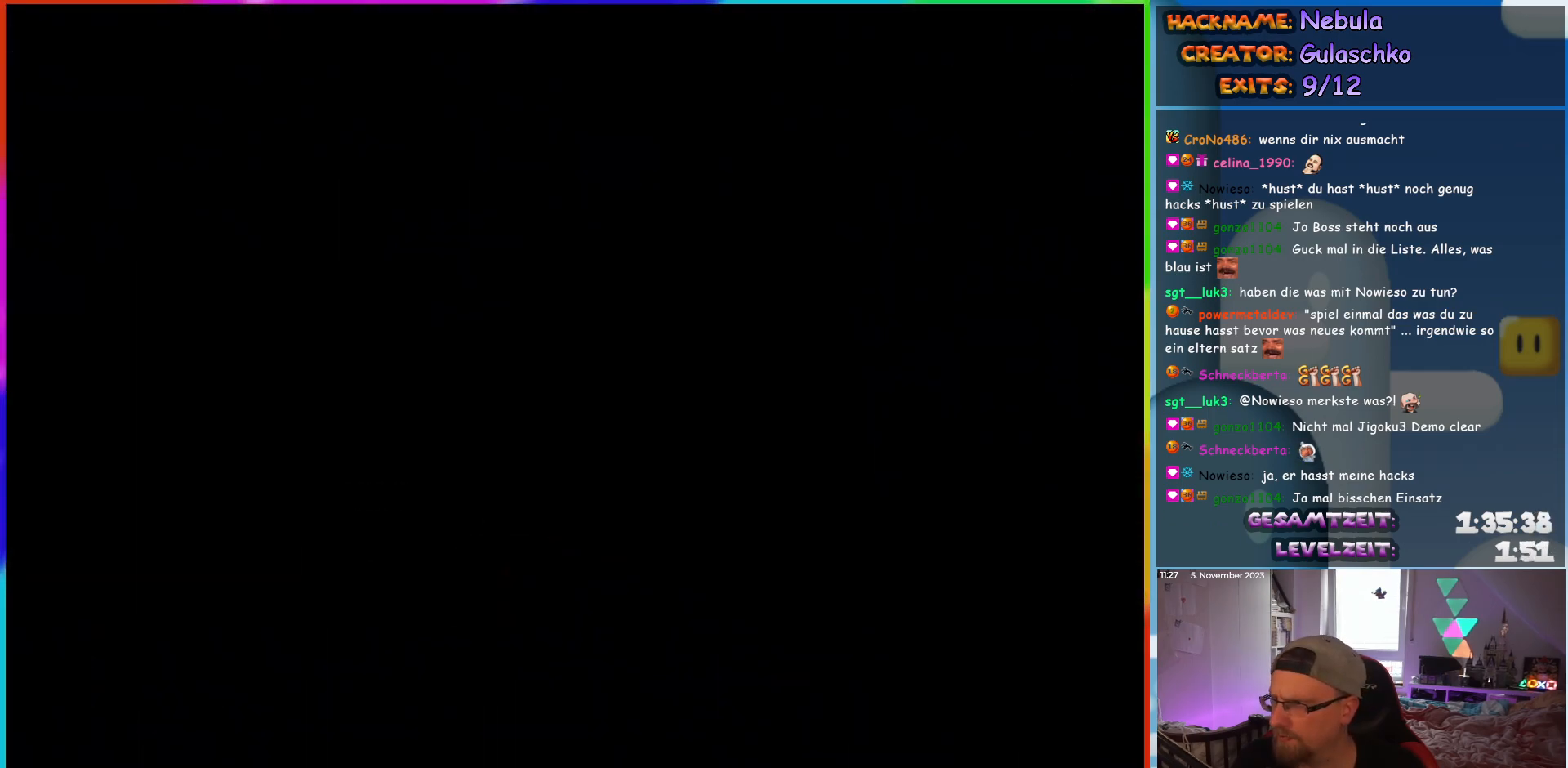
{"buttons": ["DPAD_UP"], "events": [[267, "DPAD_RIGHT", "down"], [383, "DPAD_RIGHT", "up"], [400, "DPAD_UP", "down"], [417, "DPAD_LEFT", "down"], [417, "DPAD_UP", "up"], [500, "DPAD_LEFT", "up"], [500, "DPAD_UP", "down"]]}
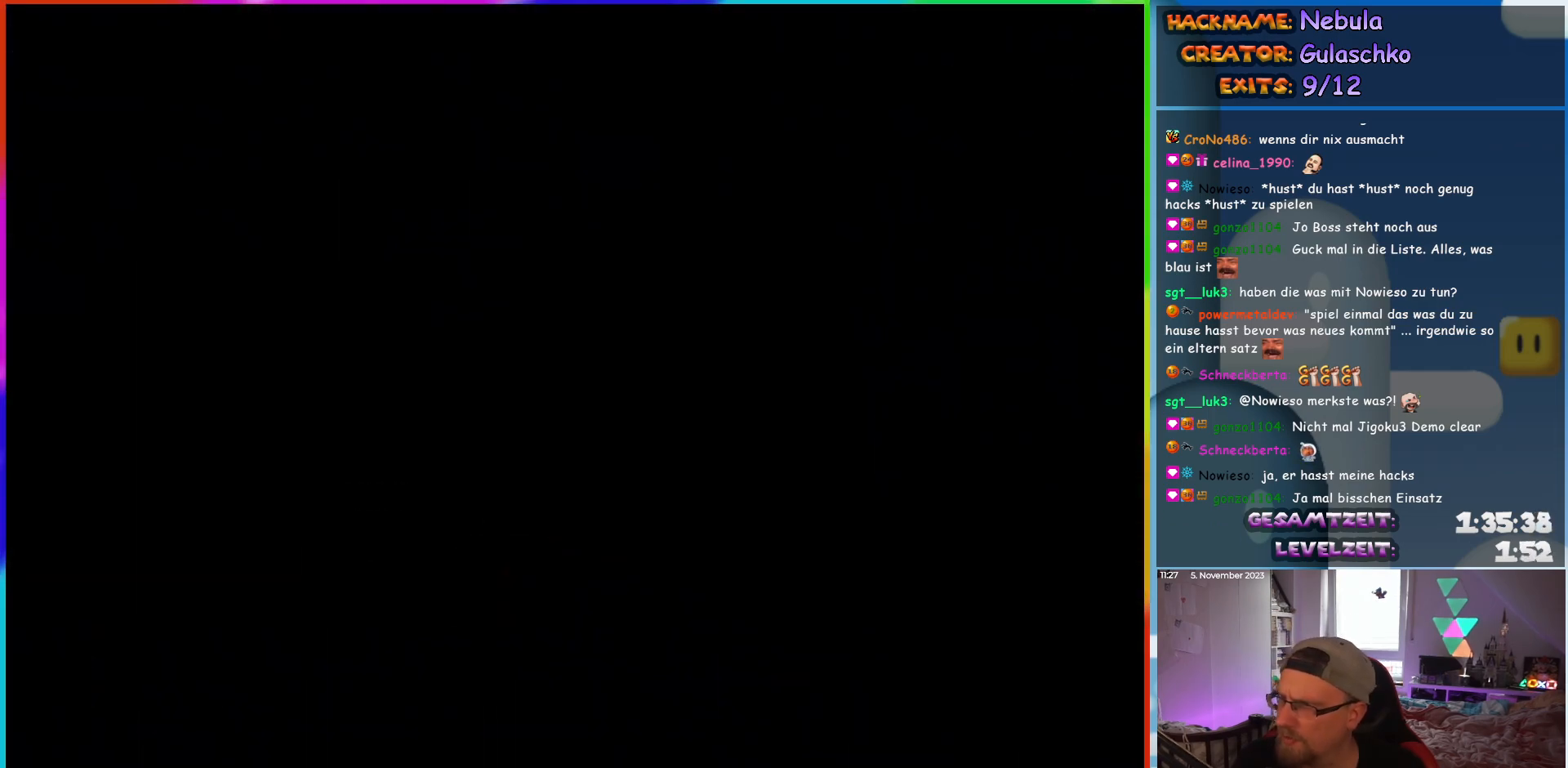
{"buttons": [], "events": [[17, "DPAD_RIGHT", "down"], [17, "DPAD_UP", "up"], [167, "DPAD_RIGHT", "up"]]}
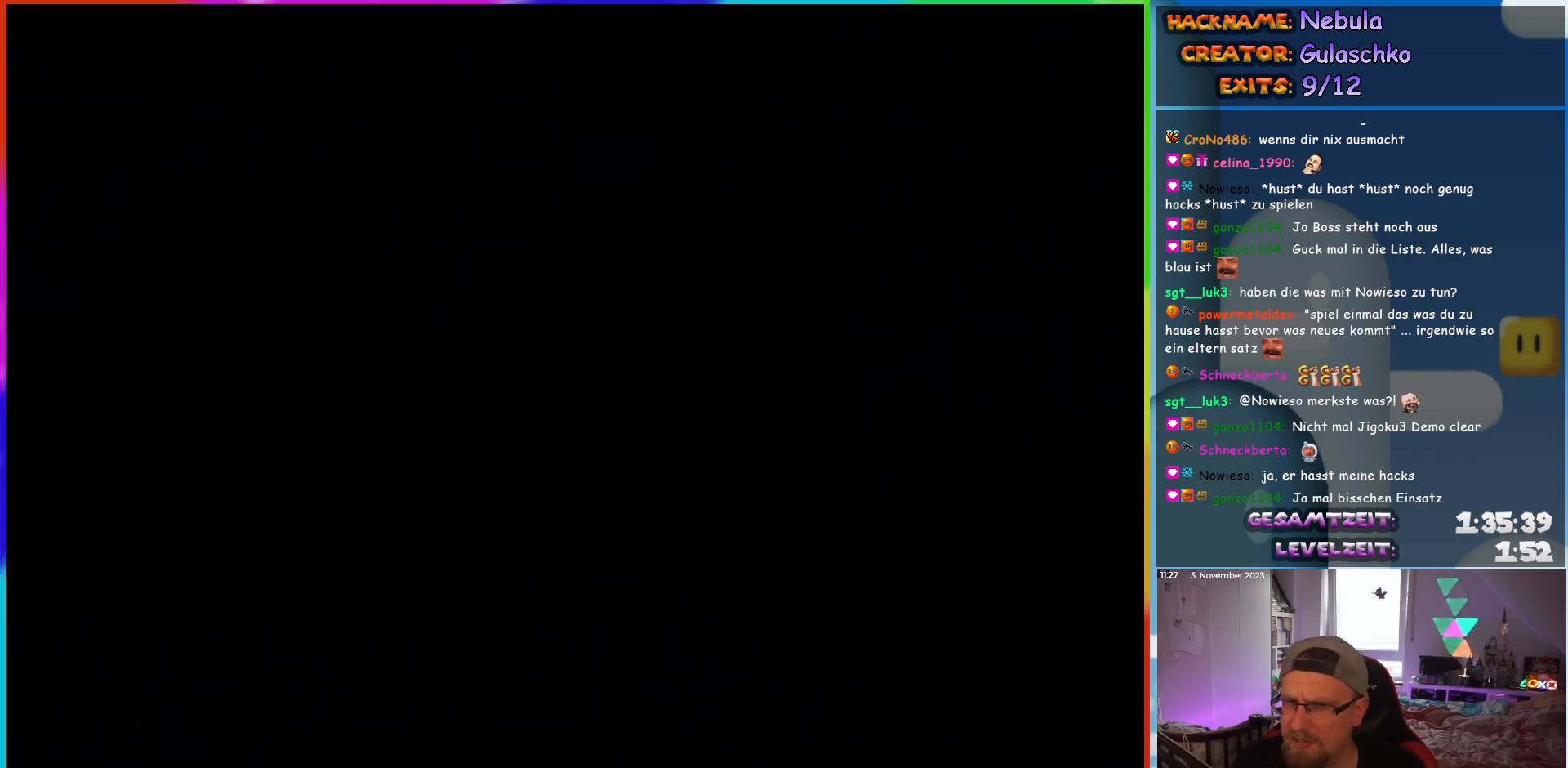
{"buttons": ["Y", "DPAD_RIGHT"], "events": [[100, "DPAD_RIGHT", "down"], [233, "Y", "down"]]}
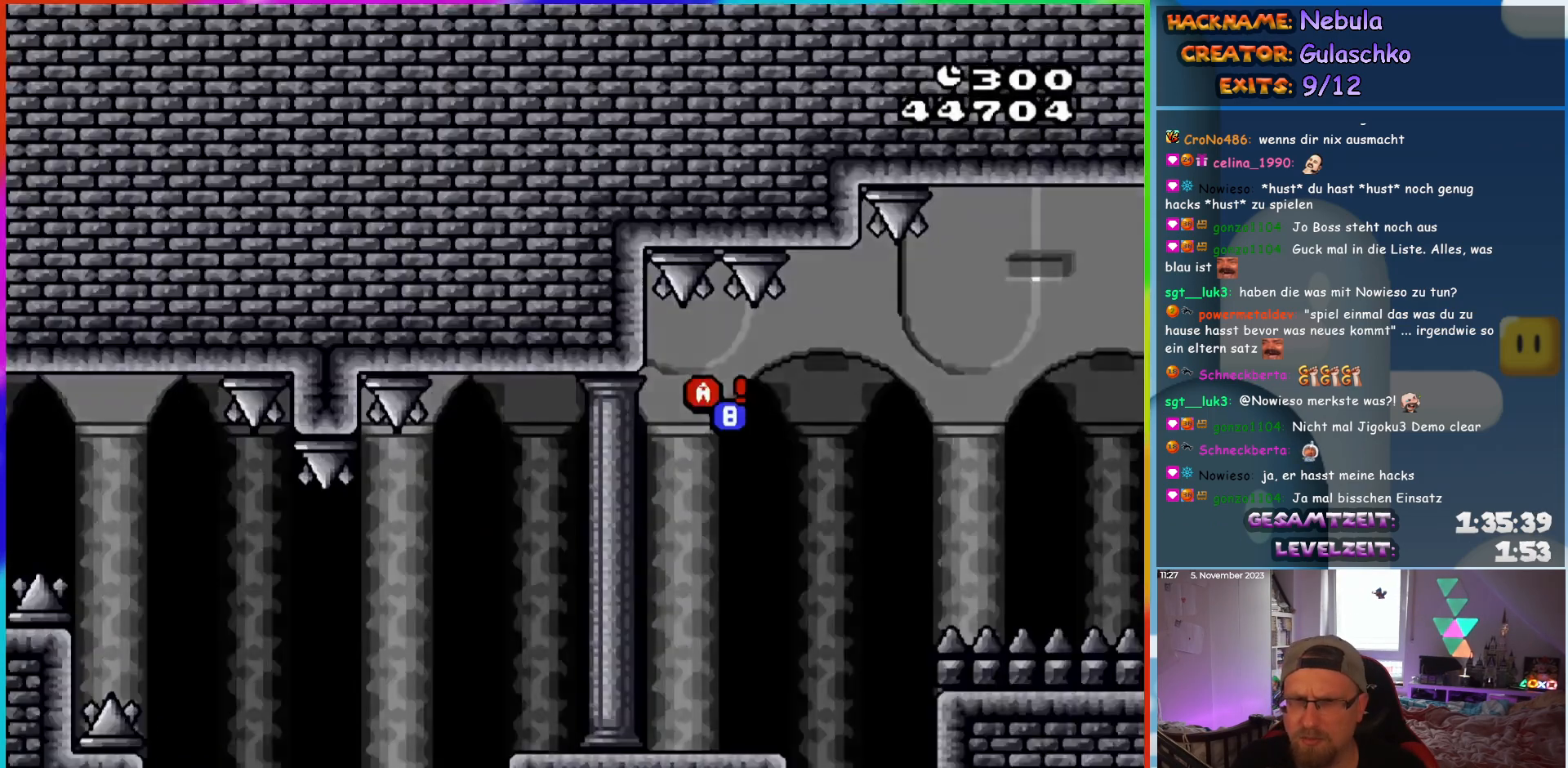
{"buttons": ["Y", "DPAD_RIGHT"], "events": []}
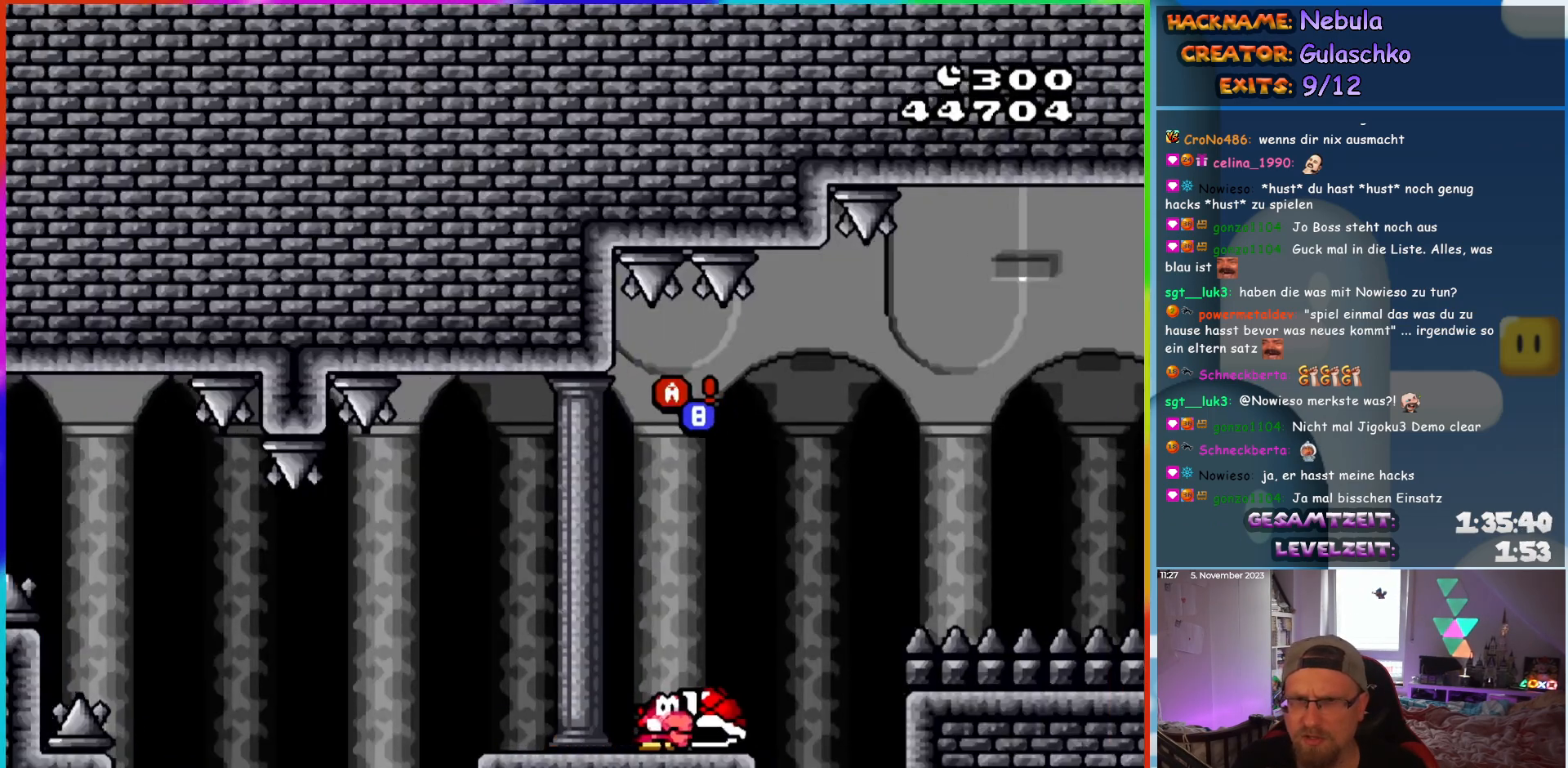
{"buttons": ["Y", "DPAD_RIGHT"], "events": [[100, "B", "down"], [367, "Y", "up"], [483, "Y", "down"], [500, "B", "up"]]}
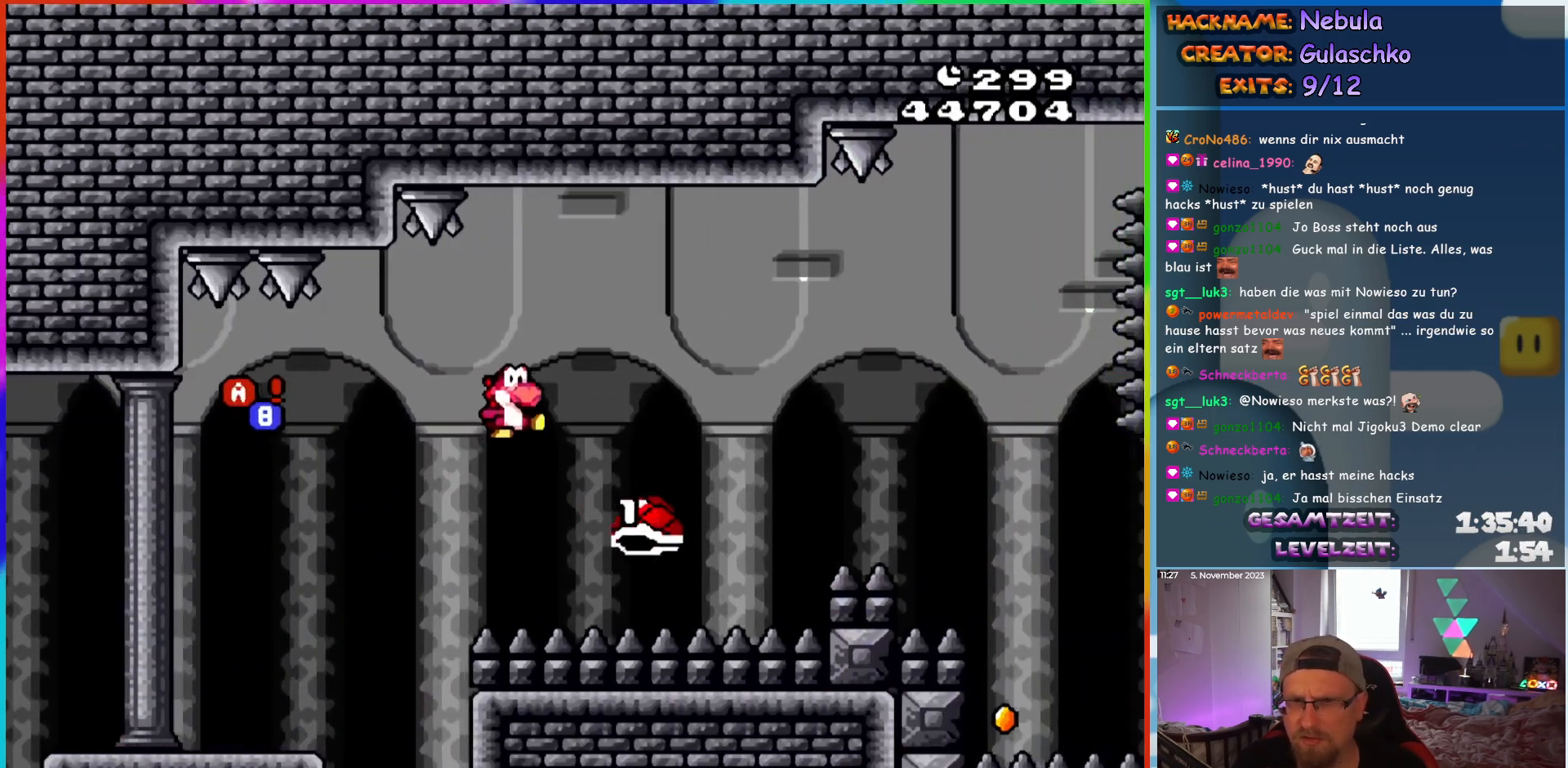
{"buttons": ["X", "DPAD_RIGHT"], "events": [[150, "B", "down"], [467, "B", "up"], [467, "Y", "up"], [500, "X", "down"]]}
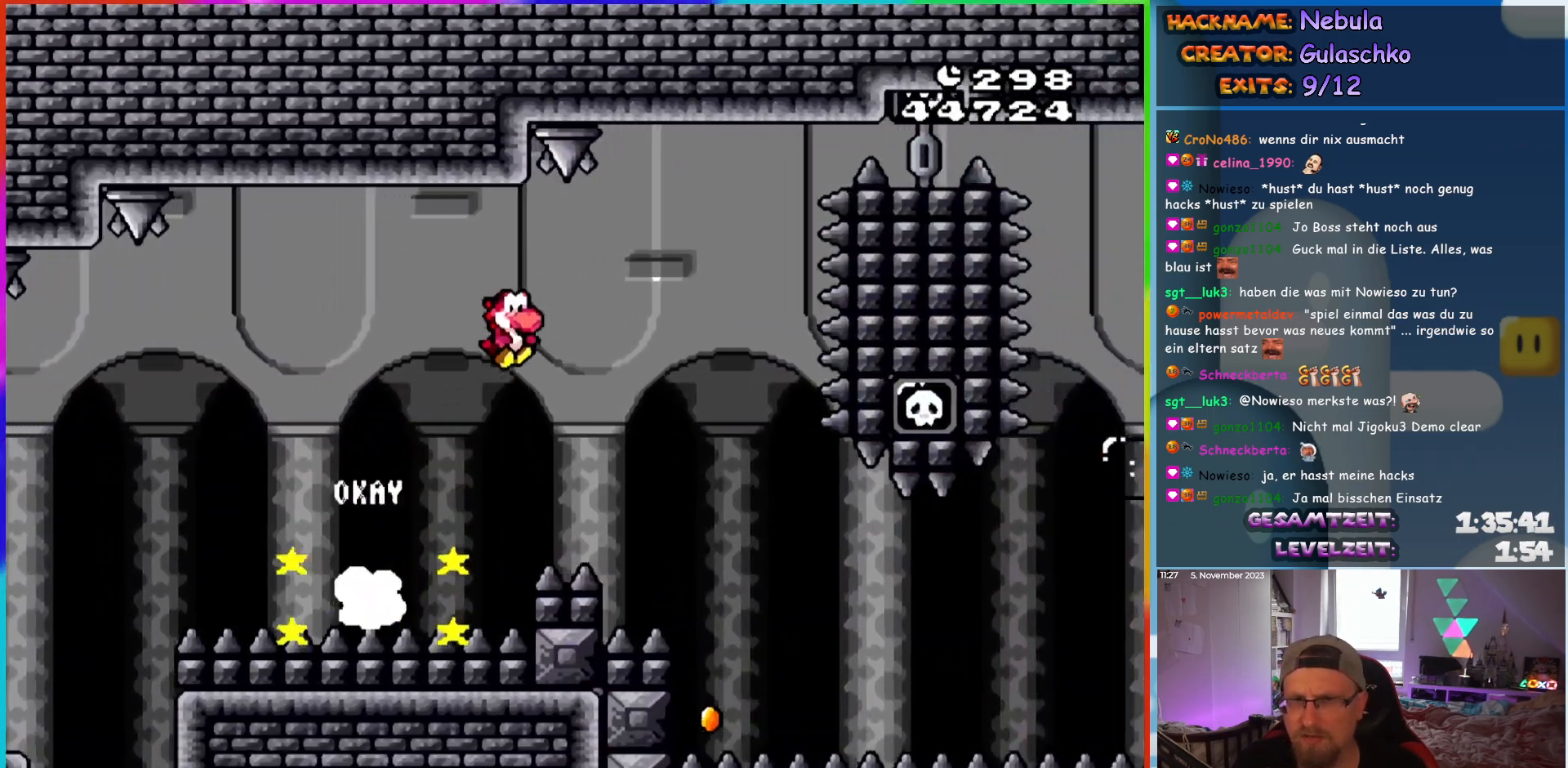
{"buttons": ["X", "DPAD_RIGHT"], "events": [[83, "A", "down"], [217, "A", "up"]]}
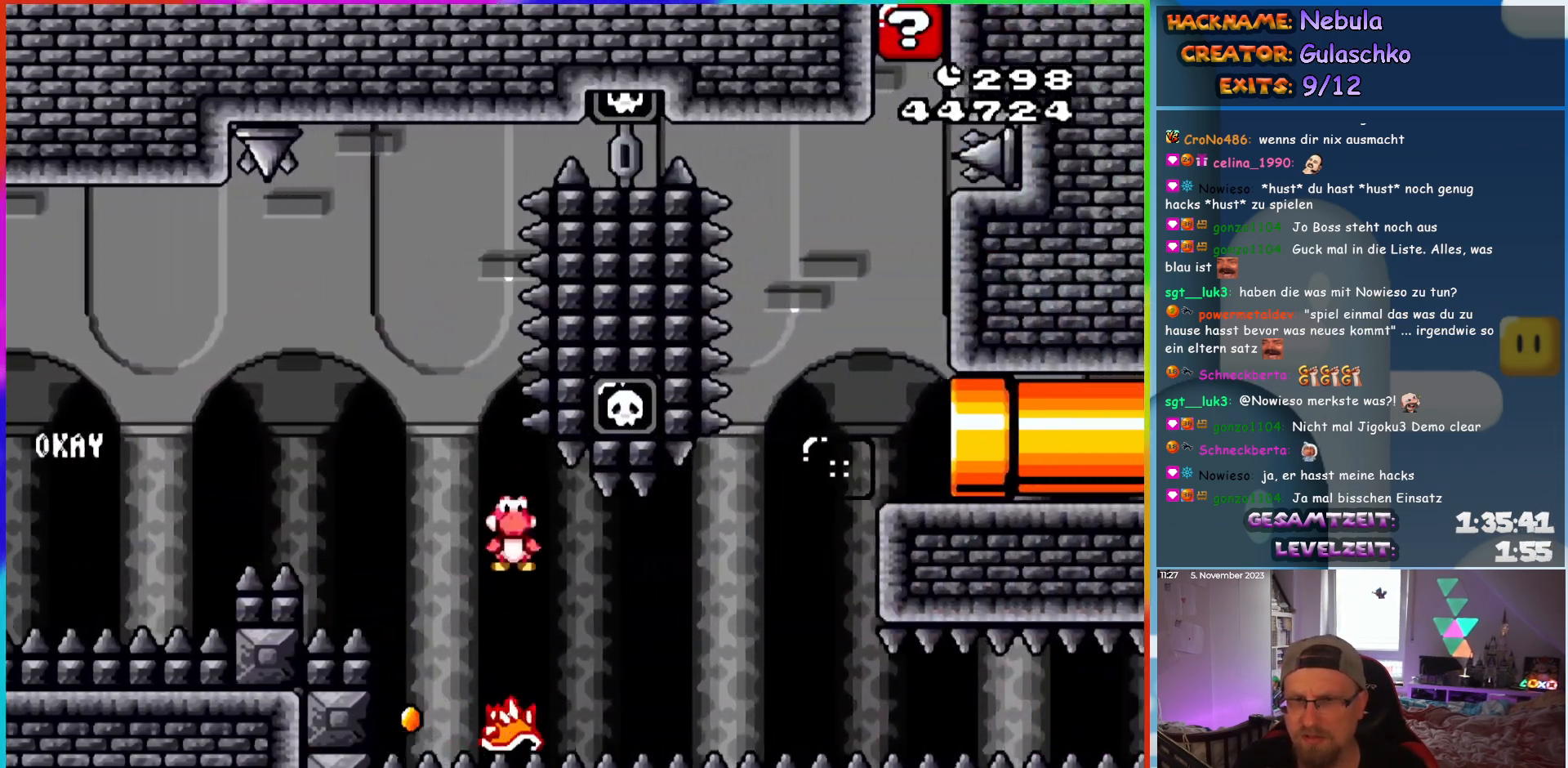
{"buttons": ["A", "X", "DPAD_RIGHT"], "events": [[383, "A", "down"], [400, "DPAD_RIGHT", "up"], [400, "DPAD_UP", "down"], [417, "DPAD_LEFT", "down"], [417, "DPAD_UP", "up"], [467, "DPAD_UP", "down"], [483, "DPAD_LEFT", "up"], [483, "DPAD_UP", "up"], [500, "DPAD_RIGHT", "down"]]}
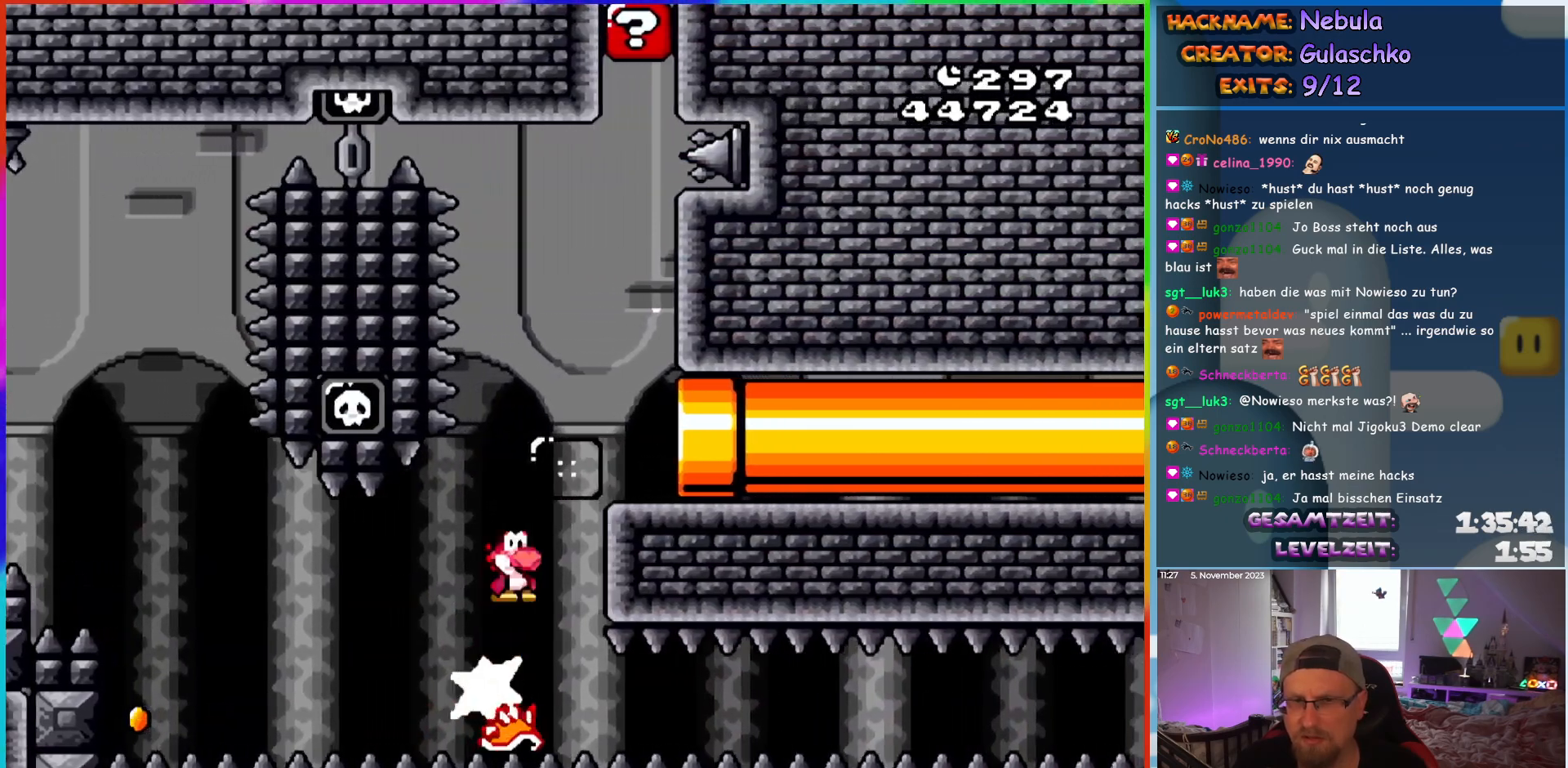
{"buttons": ["X", "DPAD_RIGHT"], "events": [[67, "A", "up"]]}
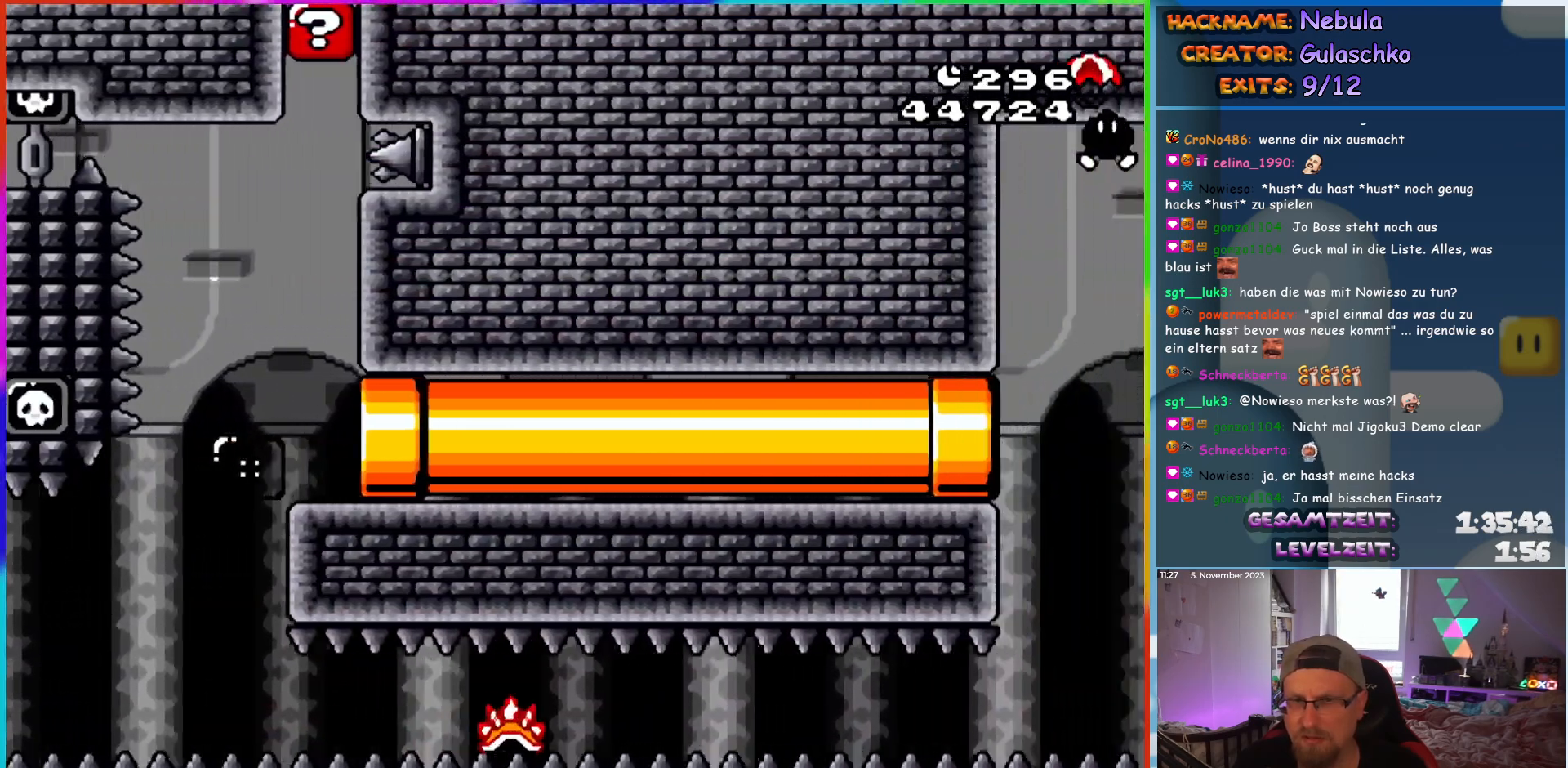
{"buttons": ["X"], "events": [[200, "DPAD_RIGHT", "up"]]}
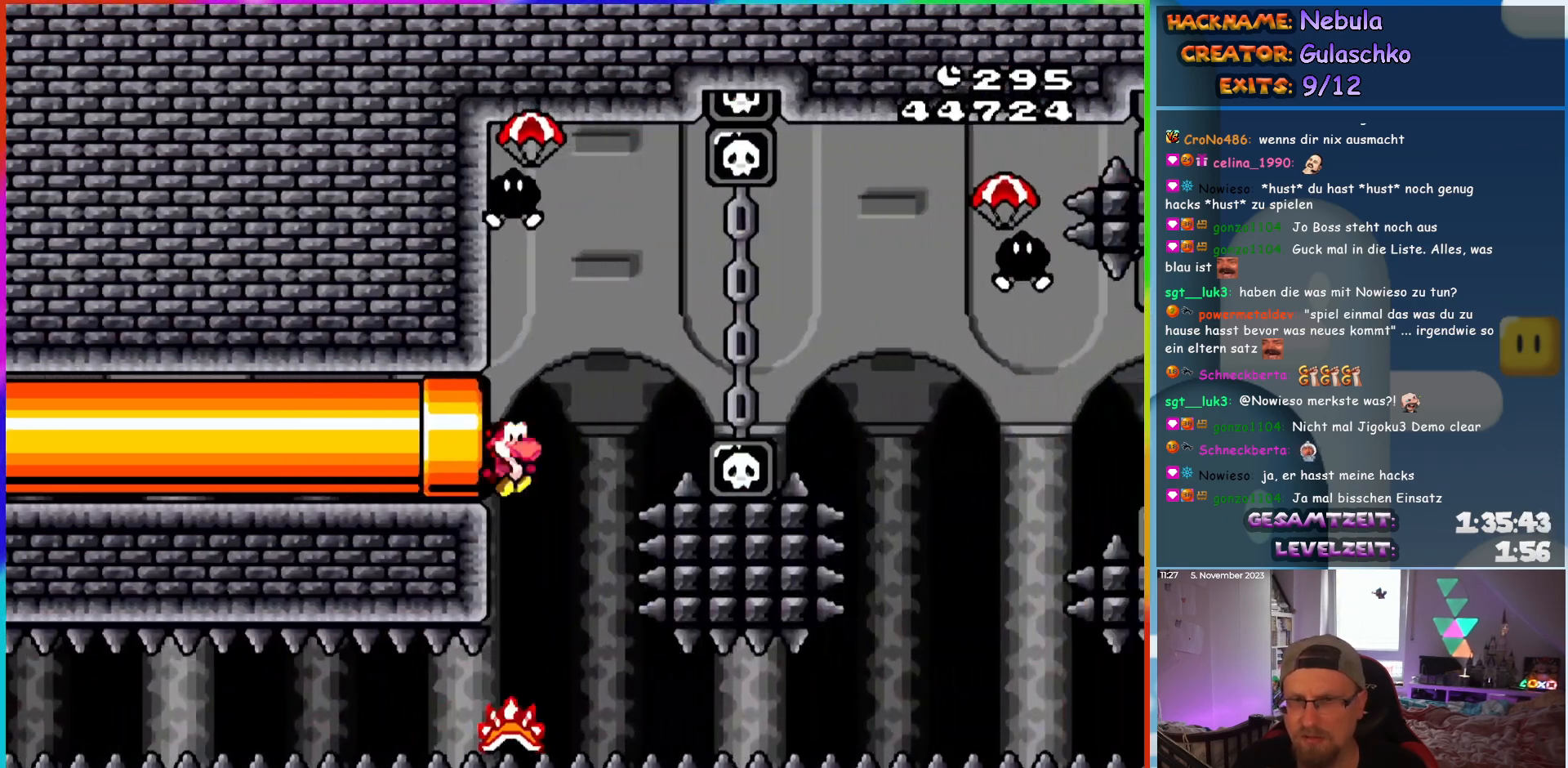
{"buttons": ["A", "X", "DPAD_RIGHT"], "events": [[117, "DPAD_RIGHT", "down"], [183, "A", "down"], [233, "DPAD_RIGHT", "up"], [333, "DPAD_RIGHT", "down"]]}
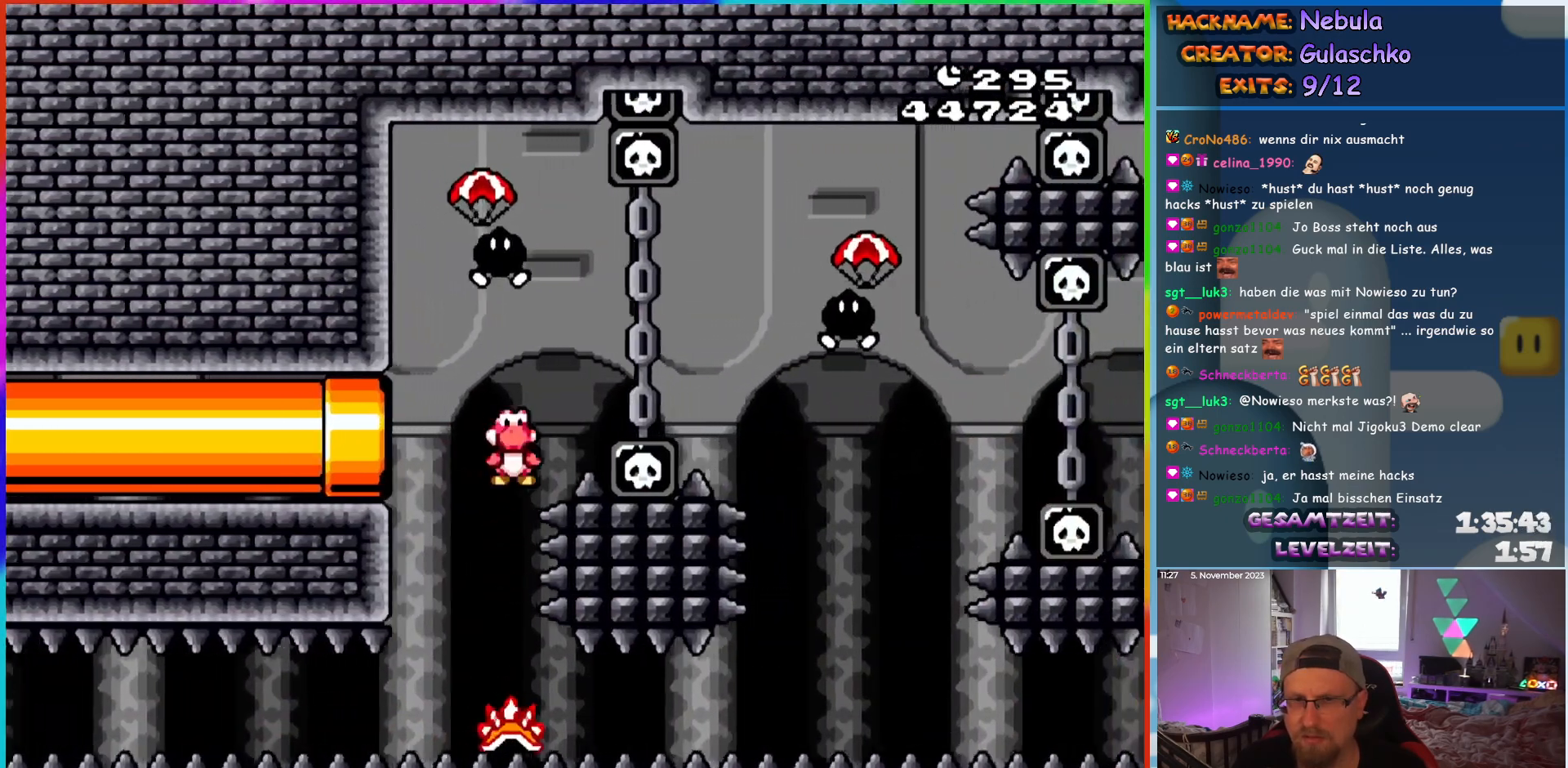
{"buttons": ["X", "DPAD_LEFT"], "events": [[233, "A", "up"], [467, "DPAD_RIGHT", "up"], [483, "DPAD_LEFT", "down"]]}
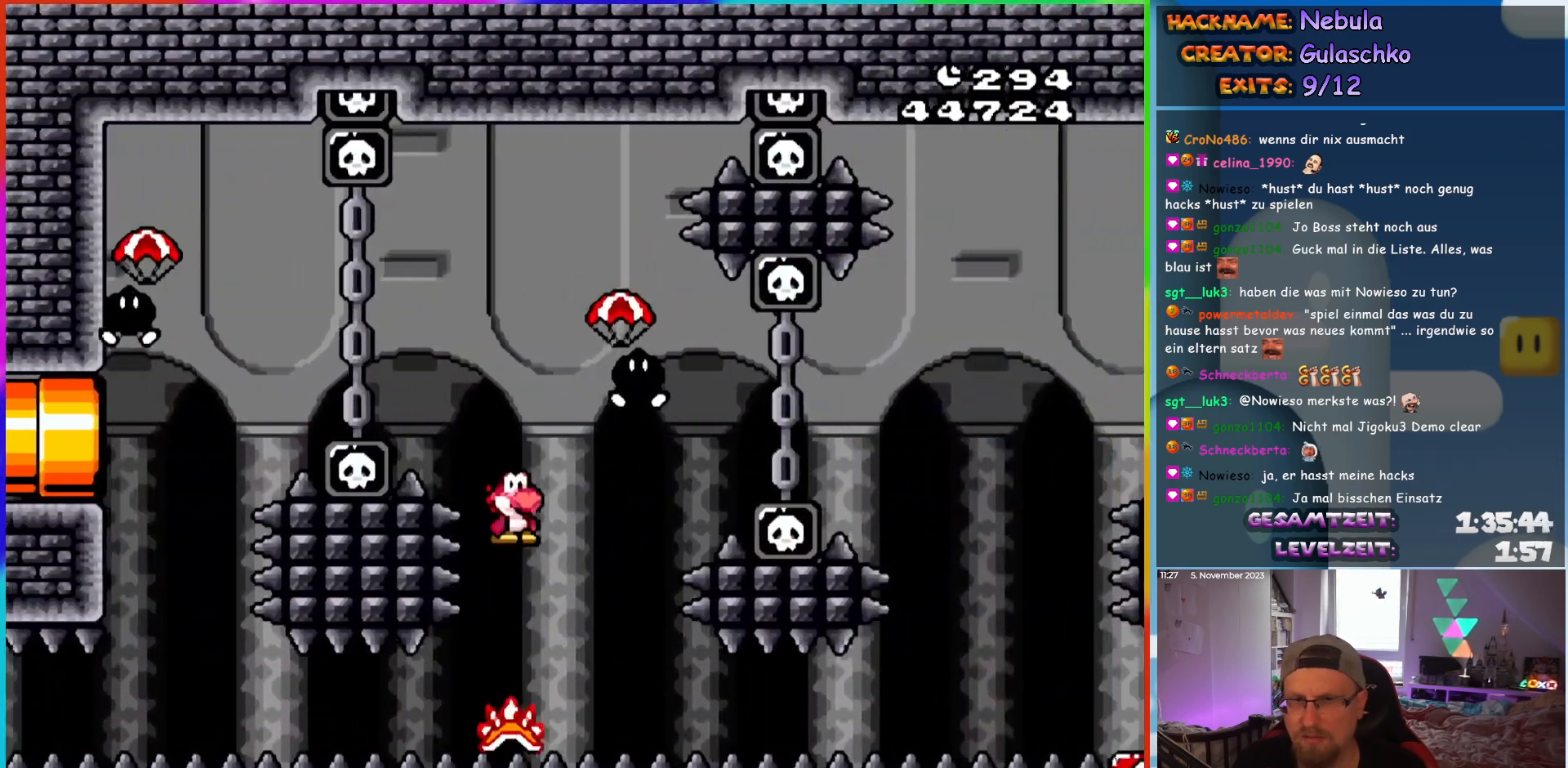
{"buttons": ["A", "X", "DPAD_RIGHT"]}
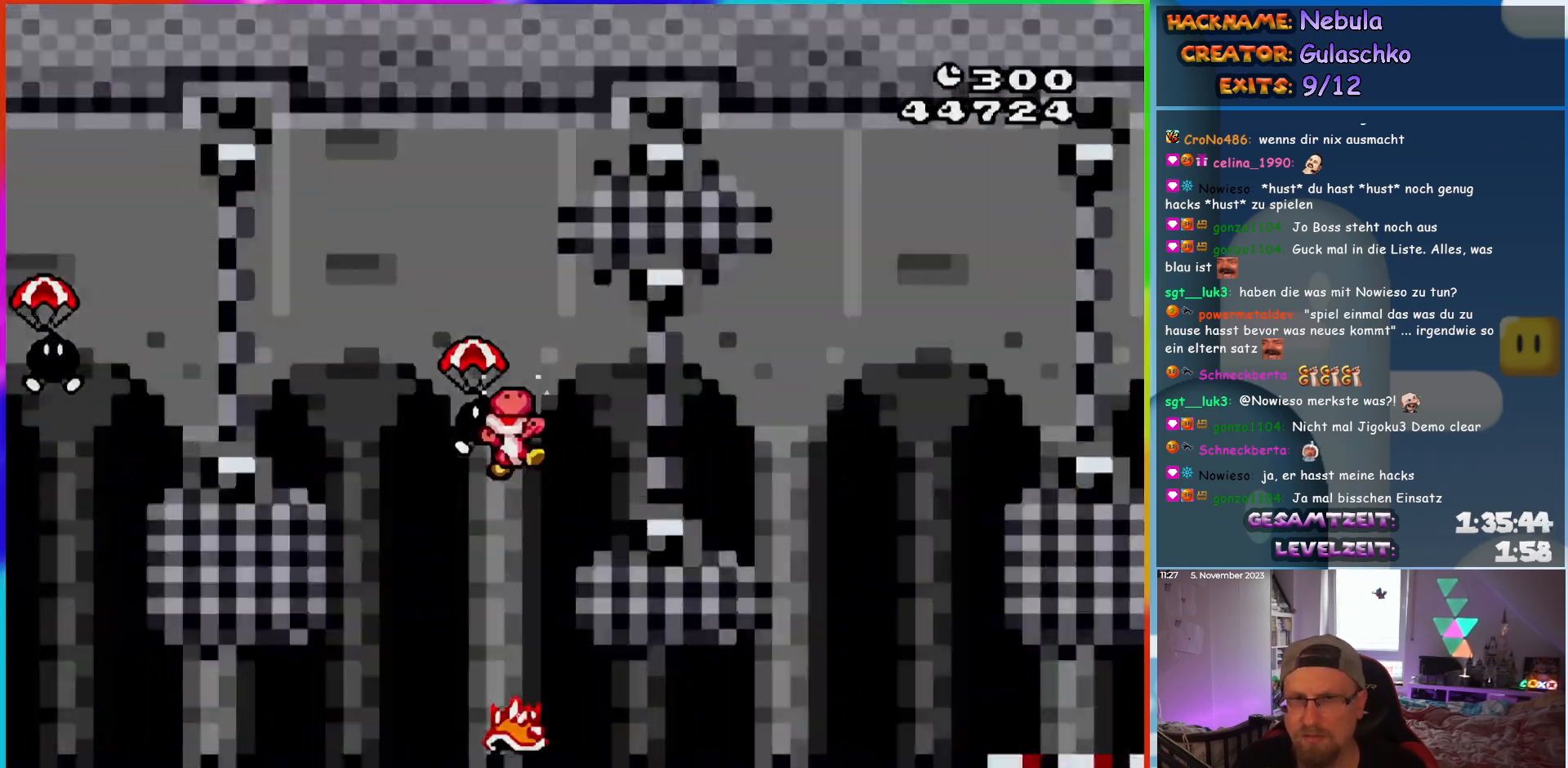
{"buttons": ["X"], "events": [[317, "A", "up"], [383, "DPAD_RIGHT", "up"]]}
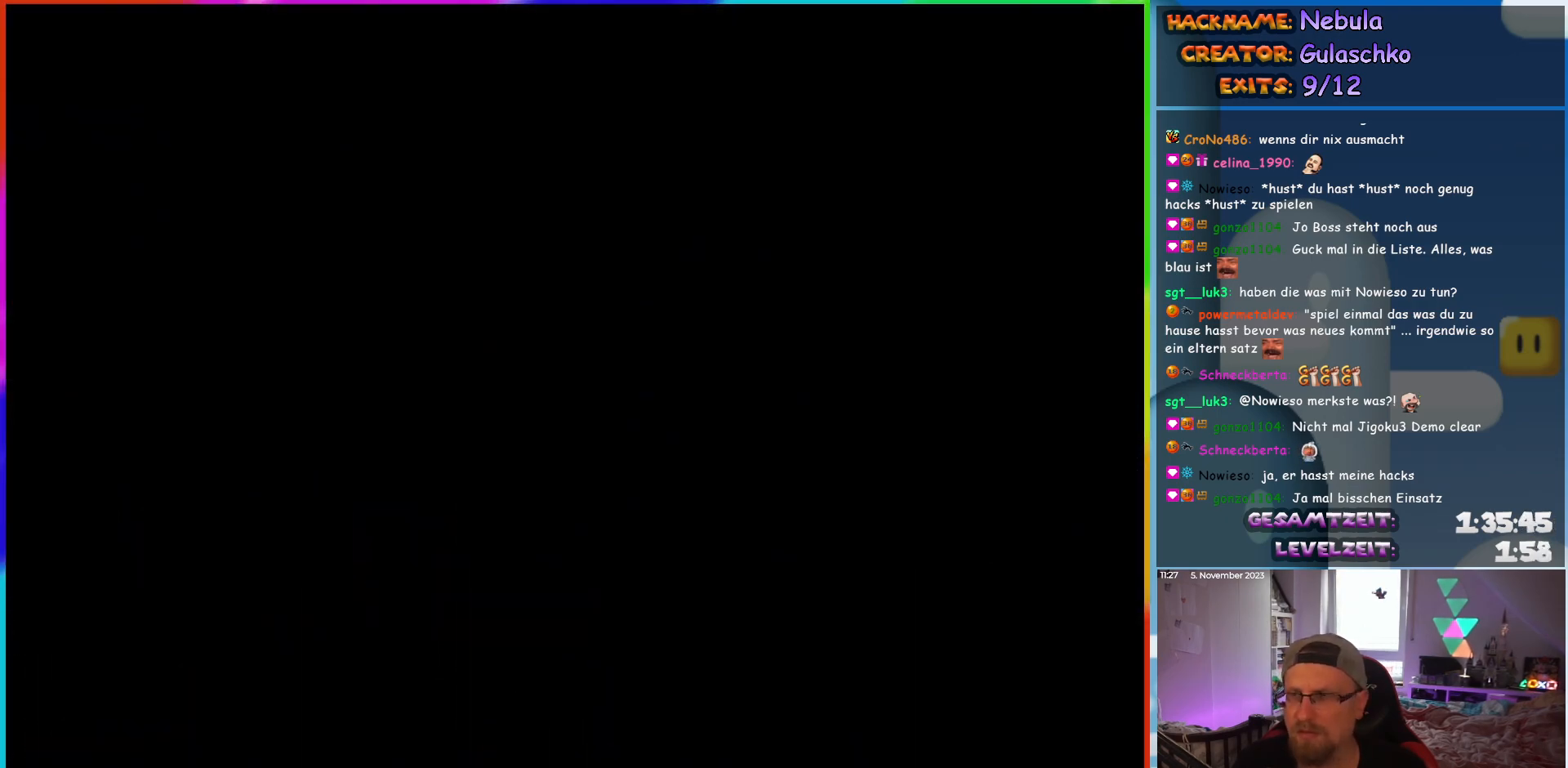
{"buttons": [], "events": [[33, "X", "up"]]}
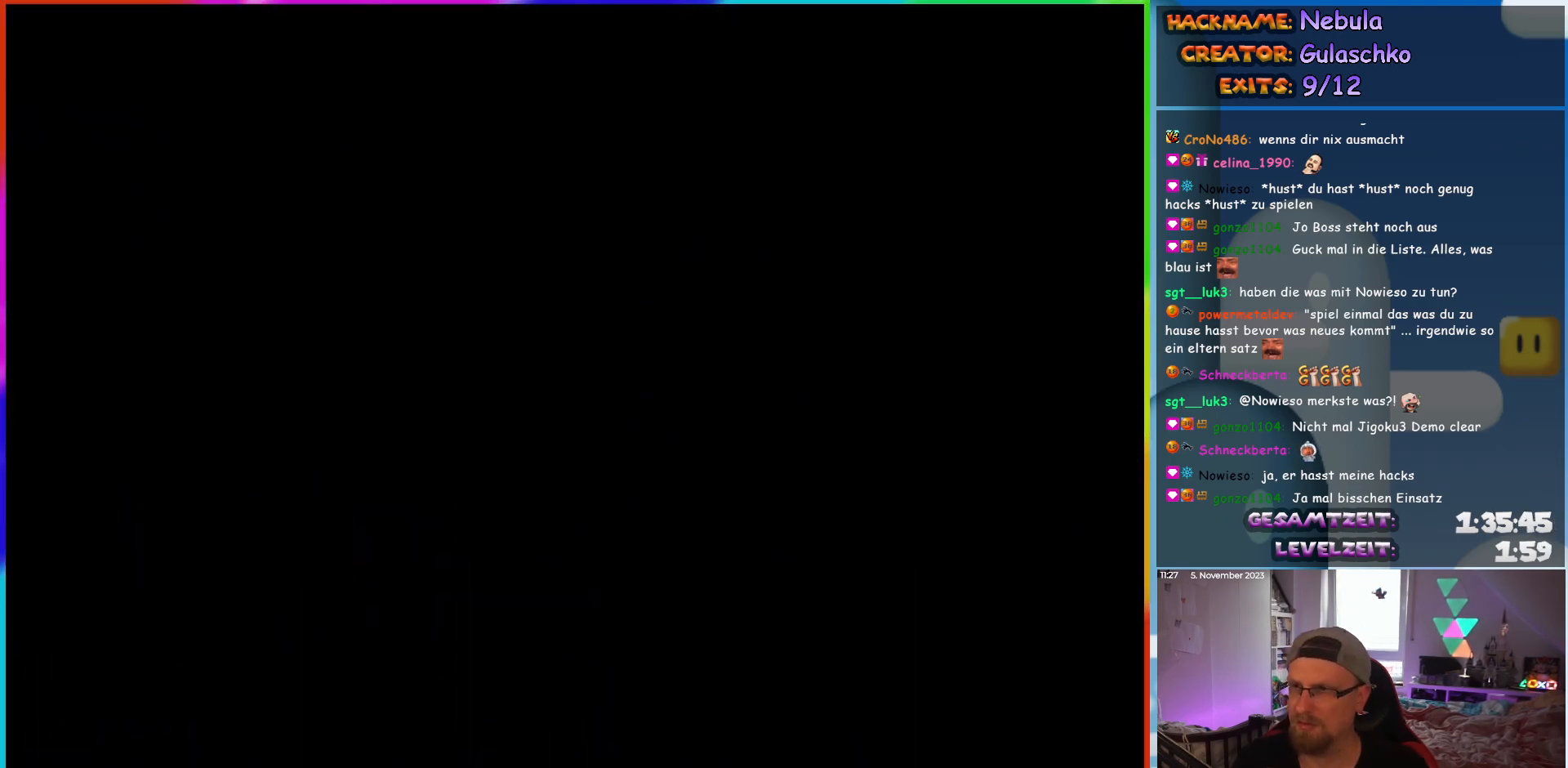
{"buttons": [], "events": []}
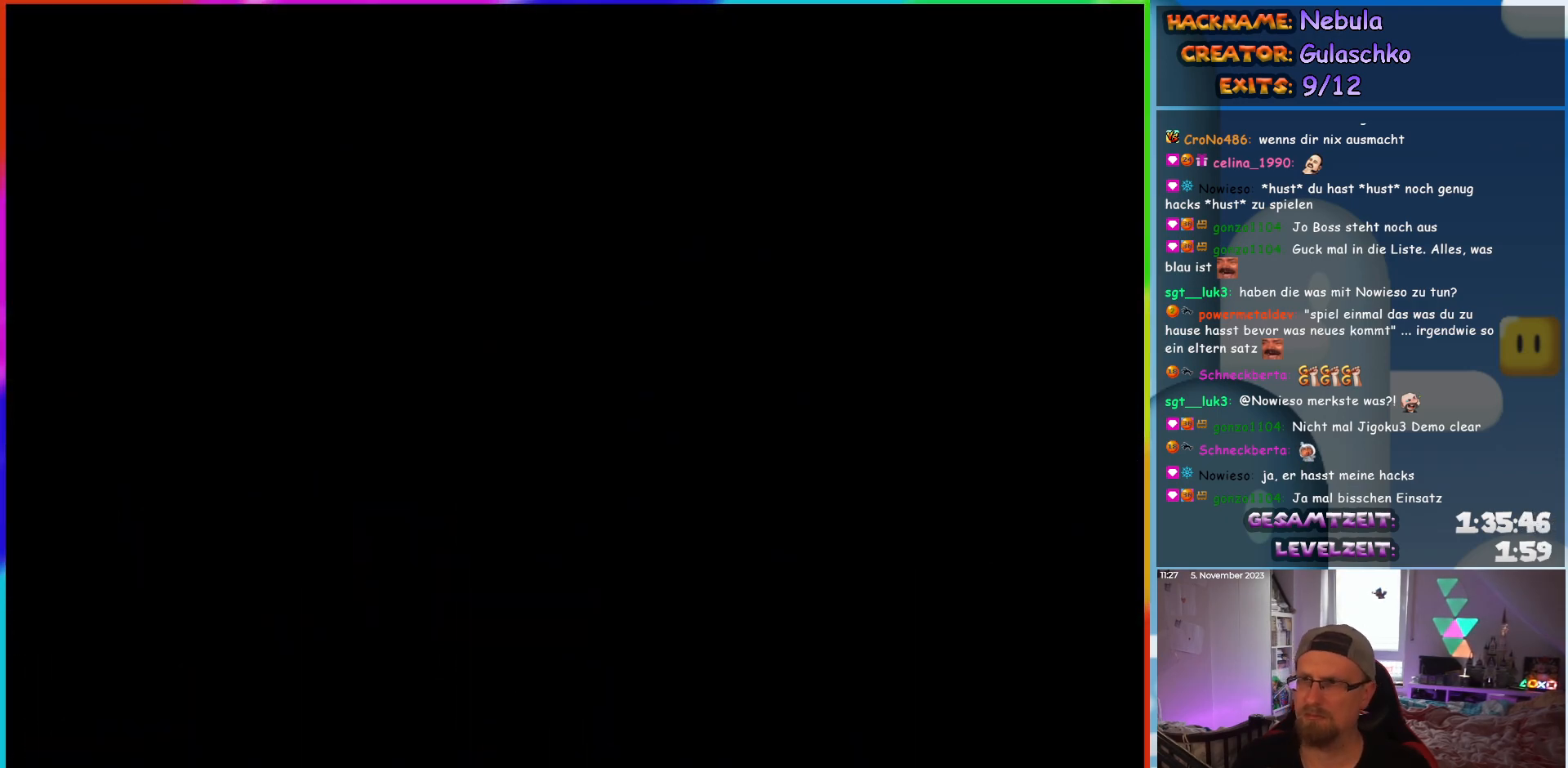
{"buttons": [], "events": []}
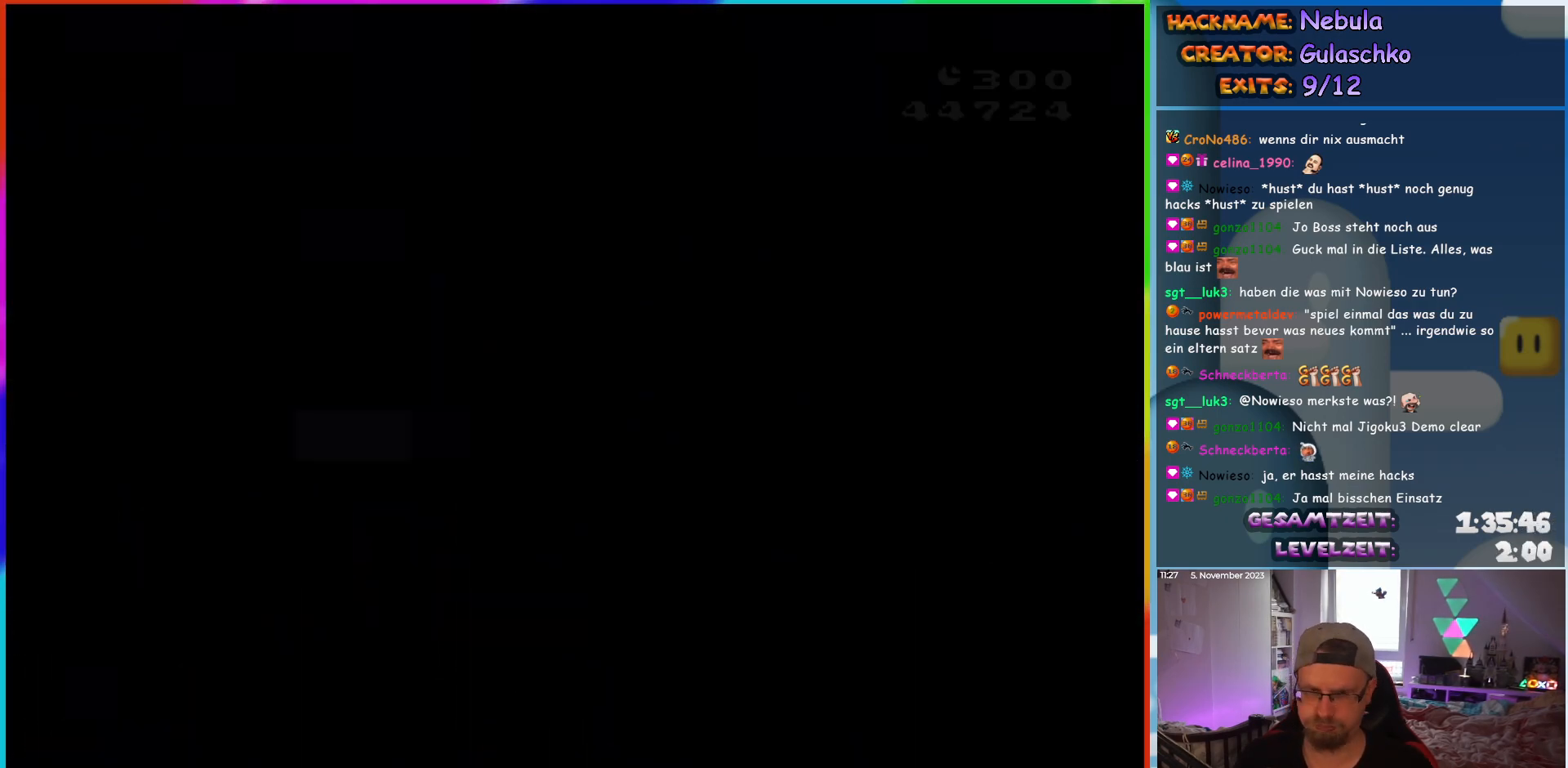
{"buttons": ["X", "DPAD_RIGHT"], "events": [[50, "X", "down"], [367, "DPAD_RIGHT", "down"]]}
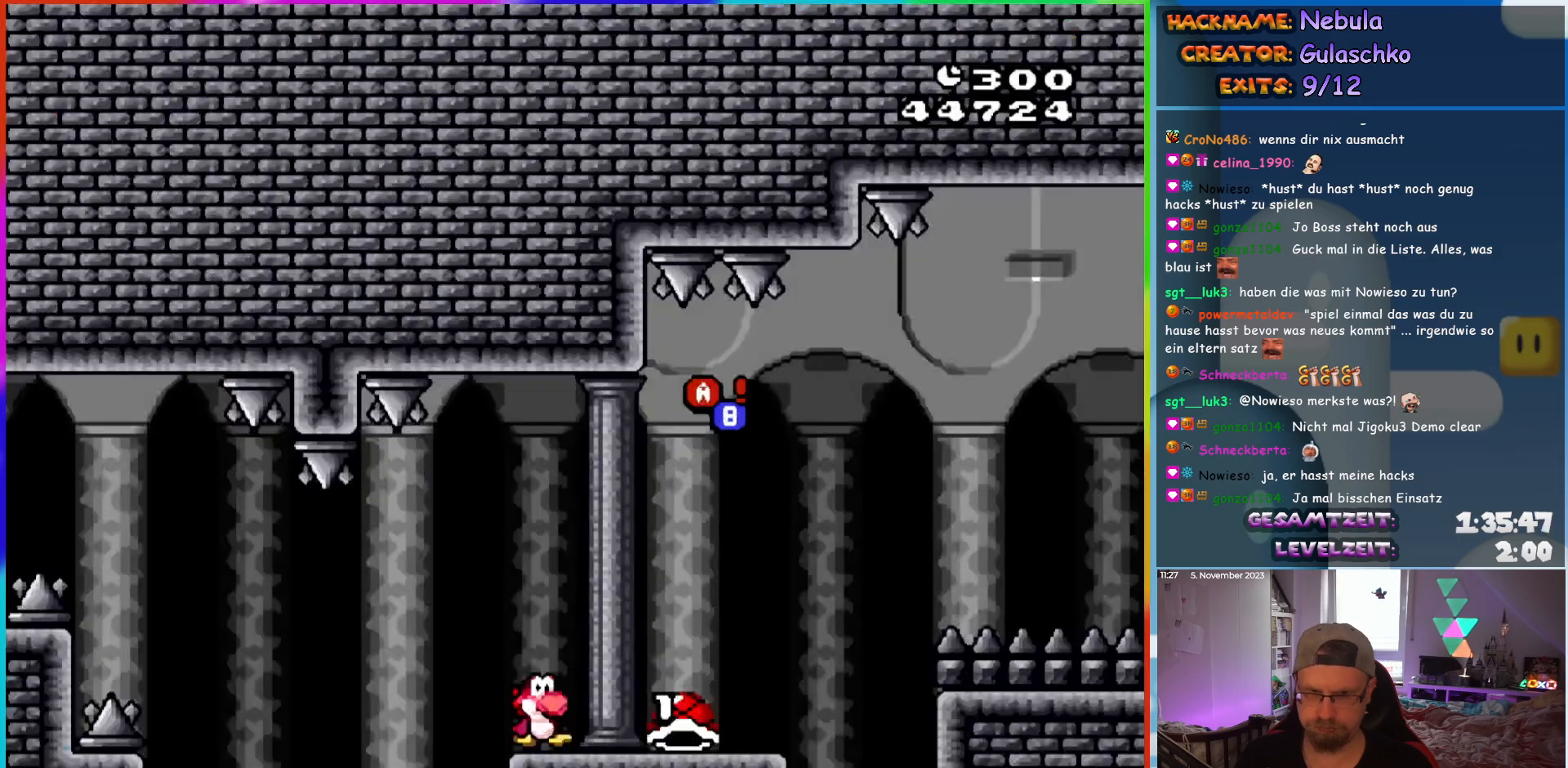
{"buttons": ["B", "Y", "DPAD_RIGHT"], "events": [[183, "X", "up"], [183, "Y", "down"], [467, "B", "down"]]}
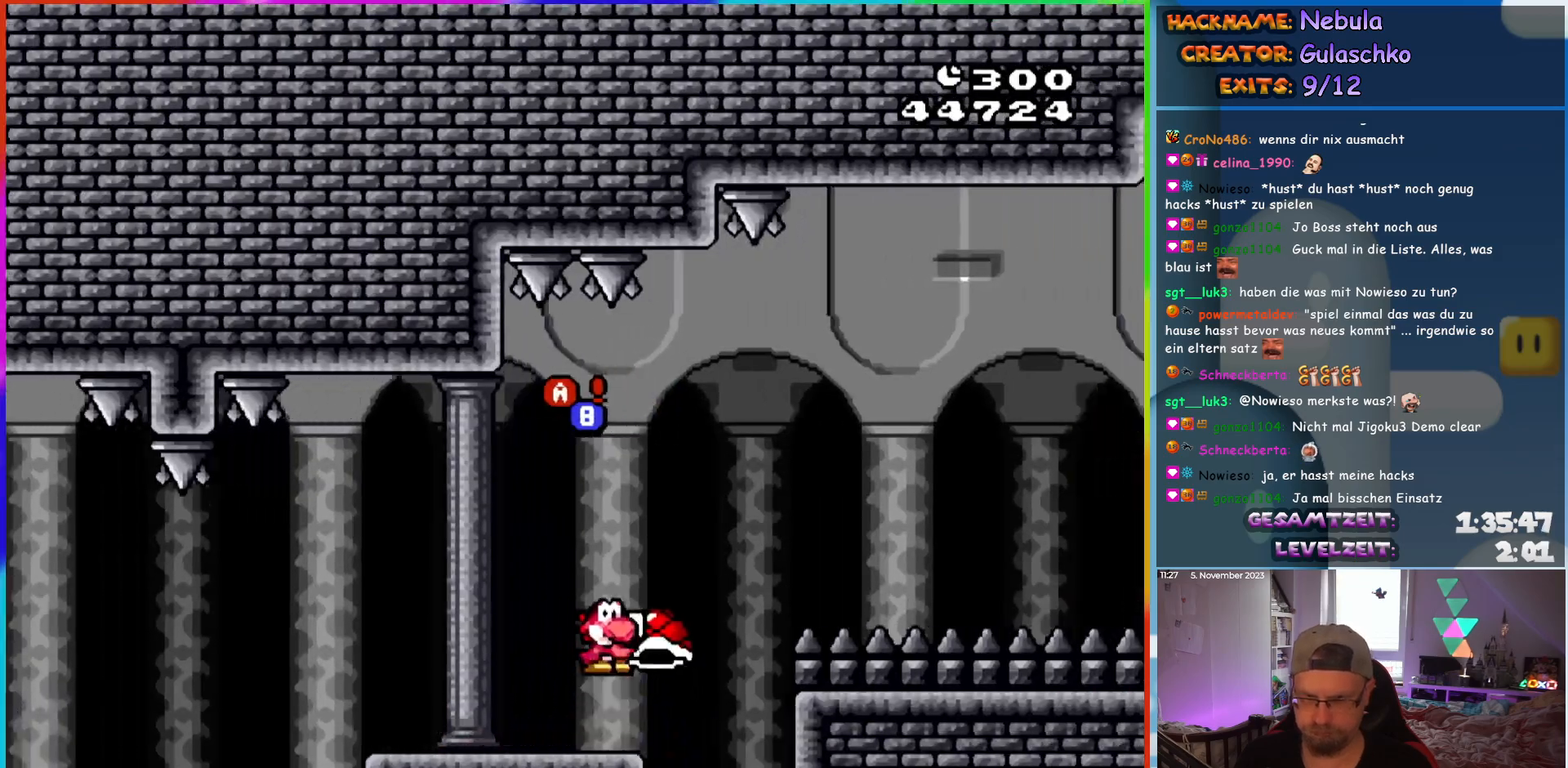
{"buttons": ["Y", "DPAD_RIGHT"], "events": [[217, "Y", "up"], [333, "Y", "down"], [400, "B", "up"]]}
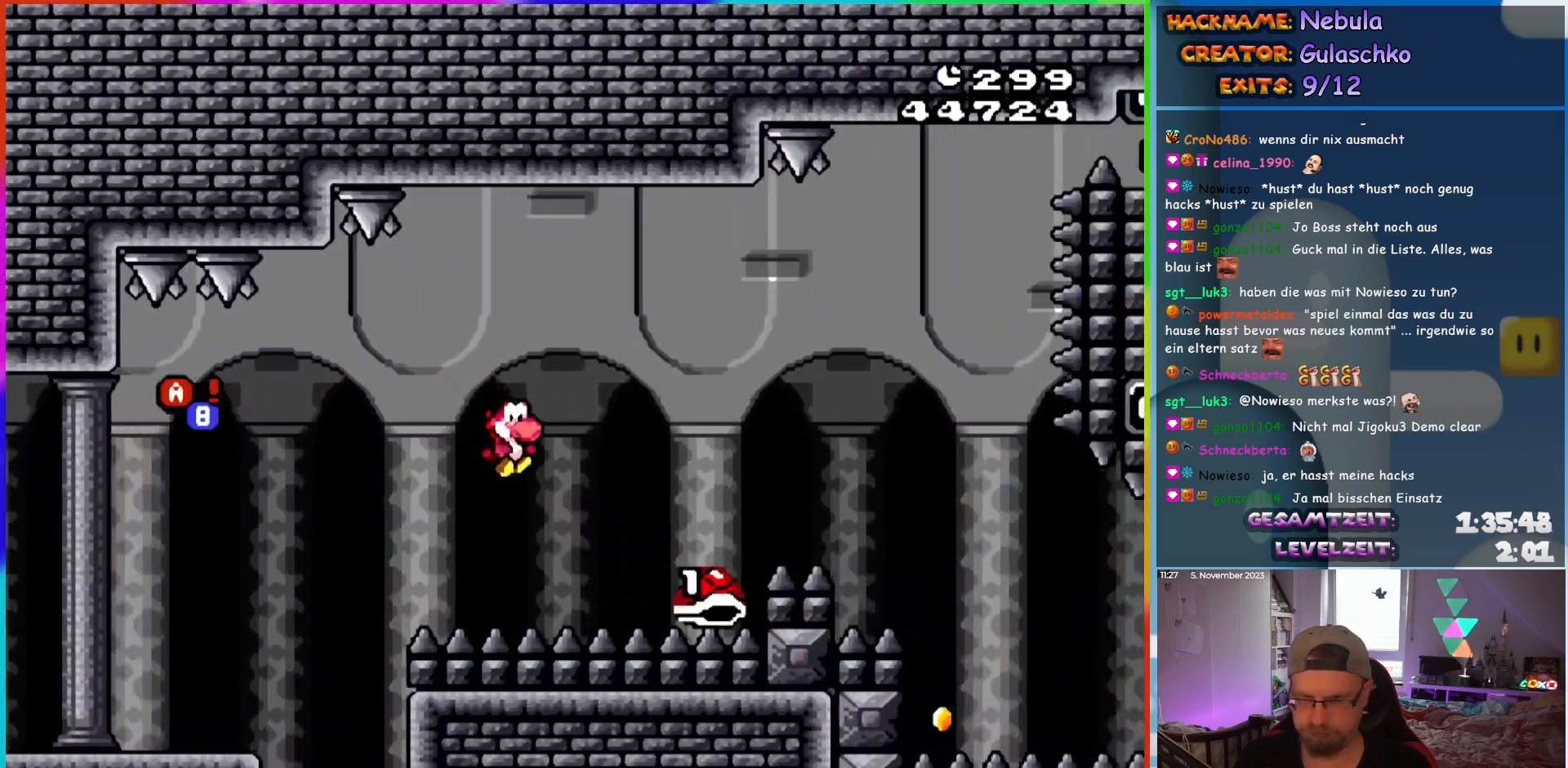
{"buttons": ["DPAD_RIGHT"], "events": [[17, "B", "down"], [300, "B", "up"], [400, "B", "down"], [483, "Y", "up"], [500, "B", "up"]]}
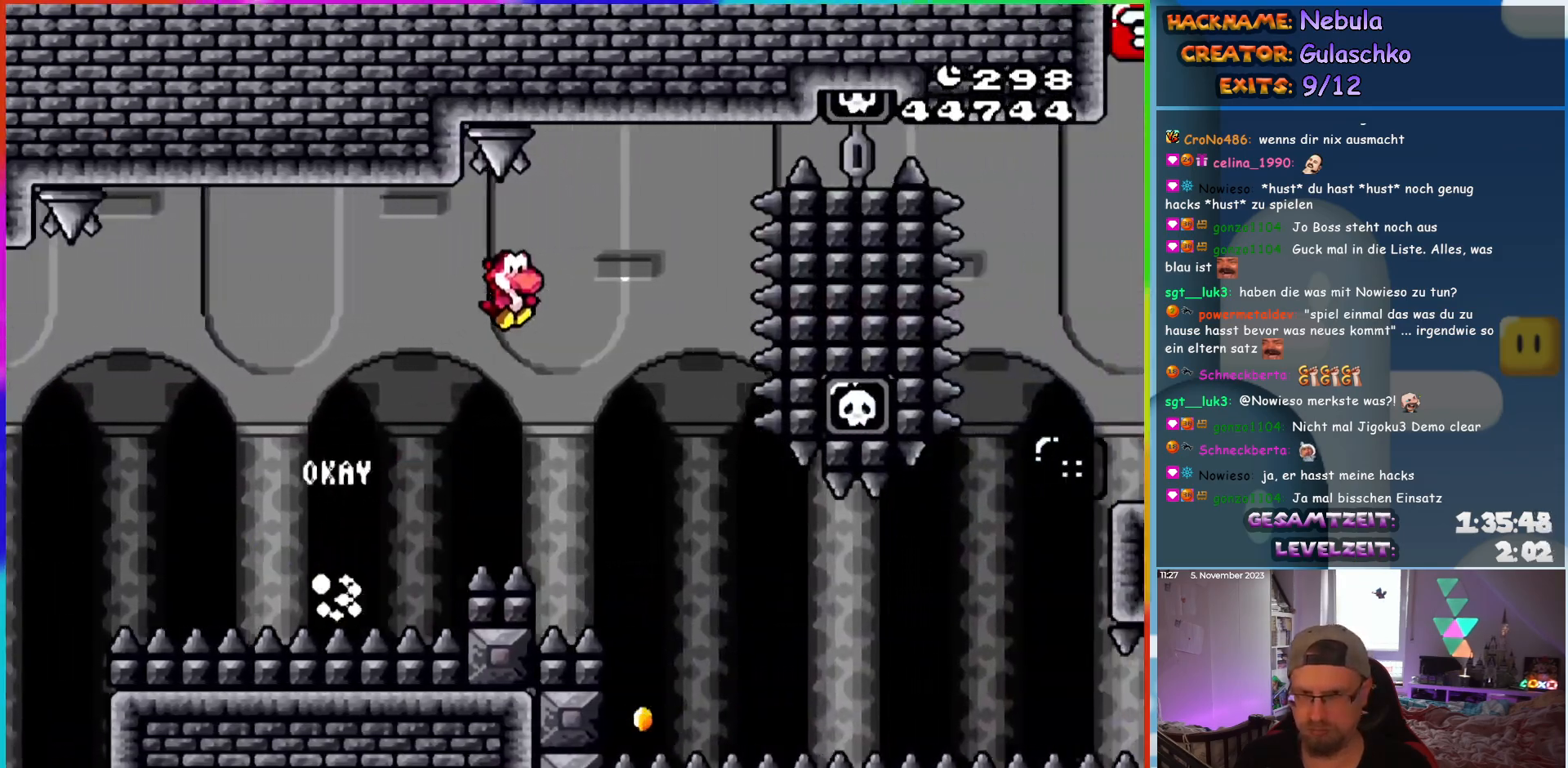
{"buttons": ["X", "DPAD_RIGHT"], "events": [[133, "X", "down"], [167, "A", "down"], [350, "A", "up"]]}
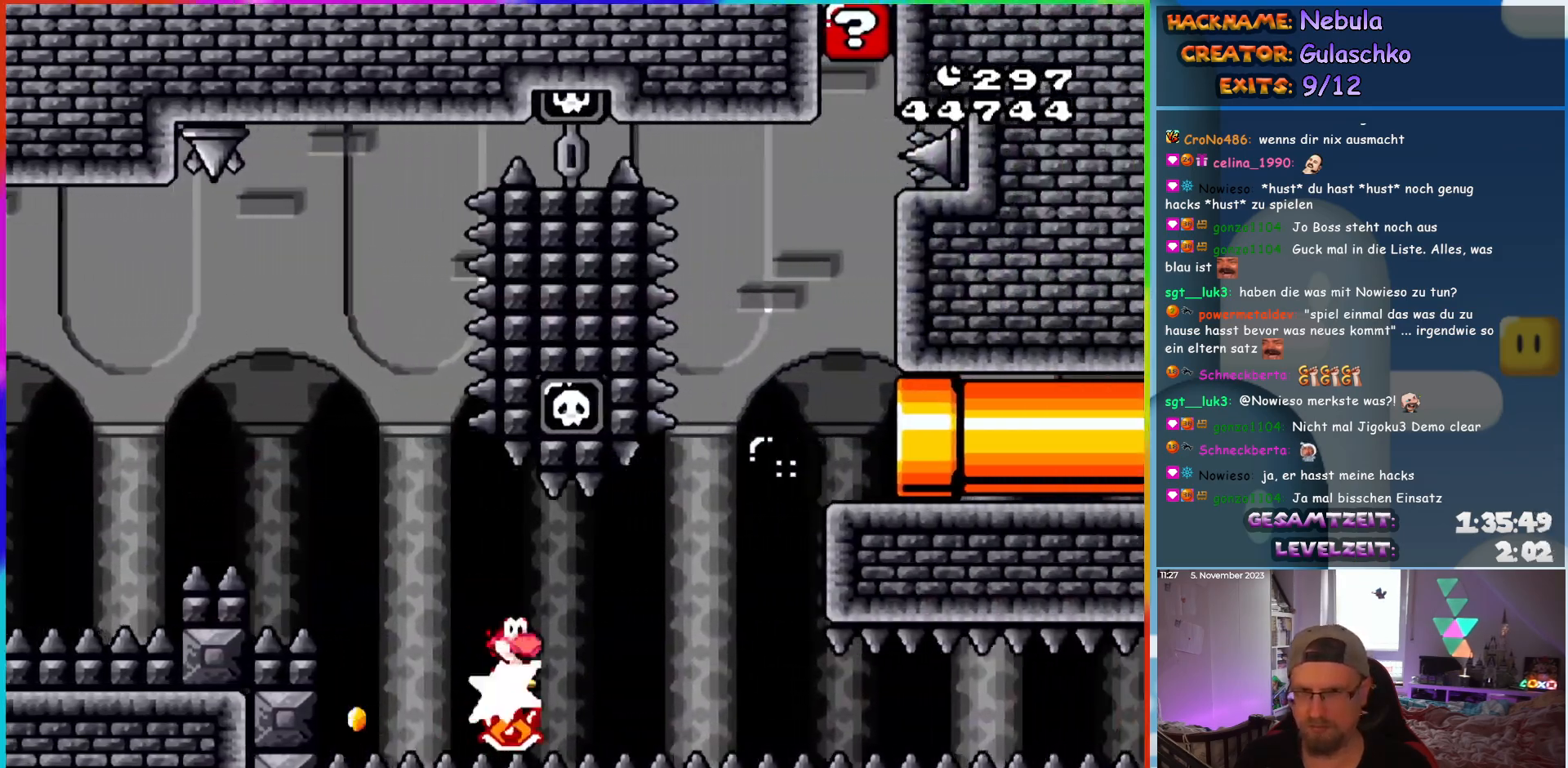
{"buttons": ["X", "DPAD_RIGHT"], "events": [[217, "A", "down"], [267, "DPAD_RIGHT", "up"], [267, "DPAD_UP", "down"], [300, "DPAD_LEFT", "down"], [300, "DPAD_UP", "up"], [317, "DPAD_UP", "down"], [350, "DPAD_LEFT", "up"], [367, "DPAD_RIGHT", "down"], [367, "DPAD_UP", "up"], [433, "A", "up"]]}
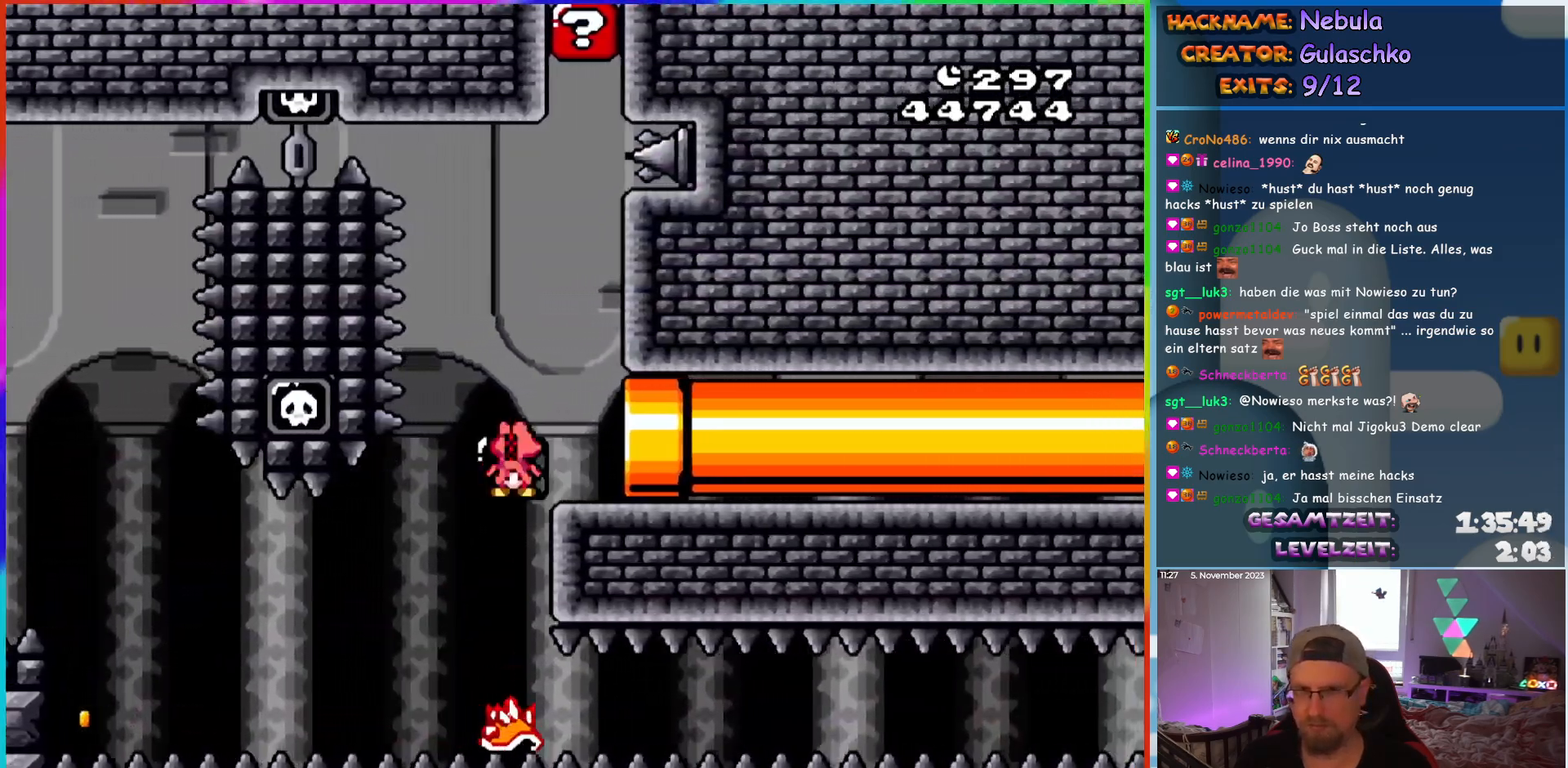
{"buttons": ["X", "DPAD_RIGHT"], "events": []}
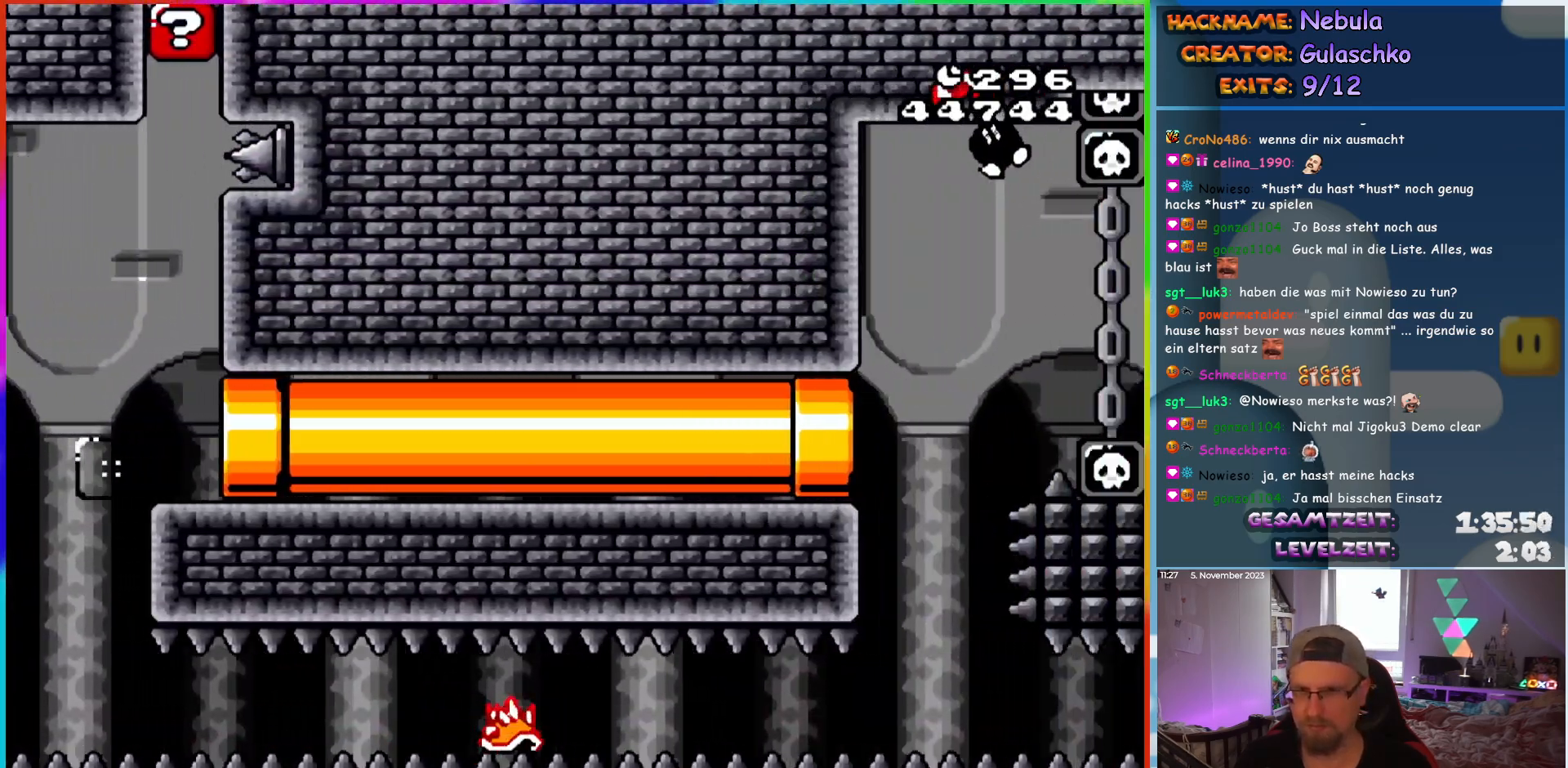
{"buttons": ["X", "DPAD_RIGHT"], "events": [[17, "DPAD_RIGHT", "up"], [417, "DPAD_RIGHT", "down"]]}
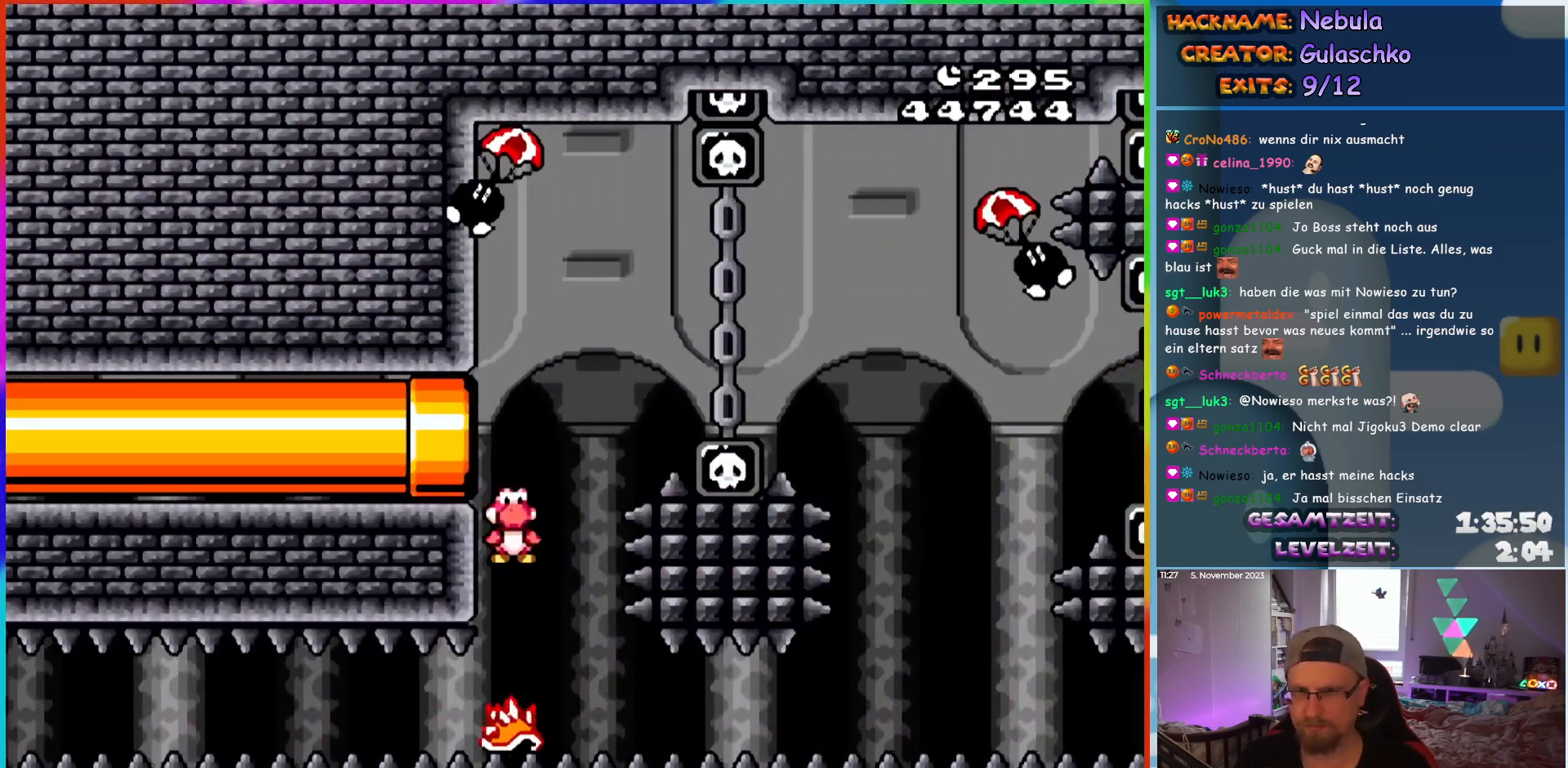
{"buttons": ["A", "X", "DPAD_RIGHT"], "events": [[33, "A", "down"], [67, "DPAD_RIGHT", "up"], [283, "DPAD_RIGHT", "down"]]}
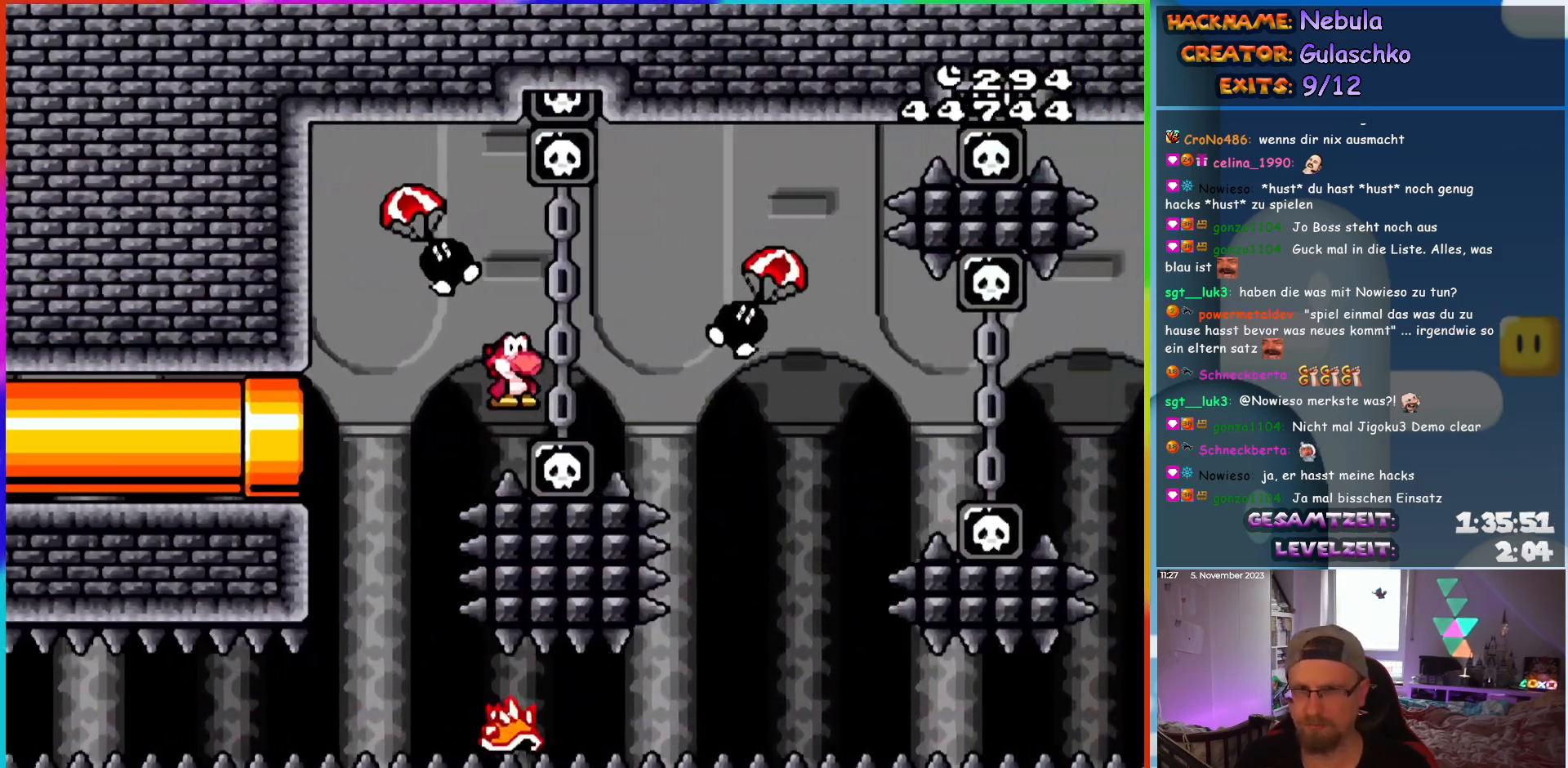
{"buttons": ["A", "X", "DPAD_RIGHT"], "events": [[117, "A", "up"], [300, "A", "down"], [367, "DPAD_RIGHT", "up"], [367, "DPAD_UP", "down"], [383, "DPAD_LEFT", "down"], [383, "DPAD_UP", "up"], [433, "DPAD_UP", "down"], [450, "DPAD_LEFT", "up"], [483, "DPAD_RIGHT", "down"], [483, "DPAD_UP", "up"]]}